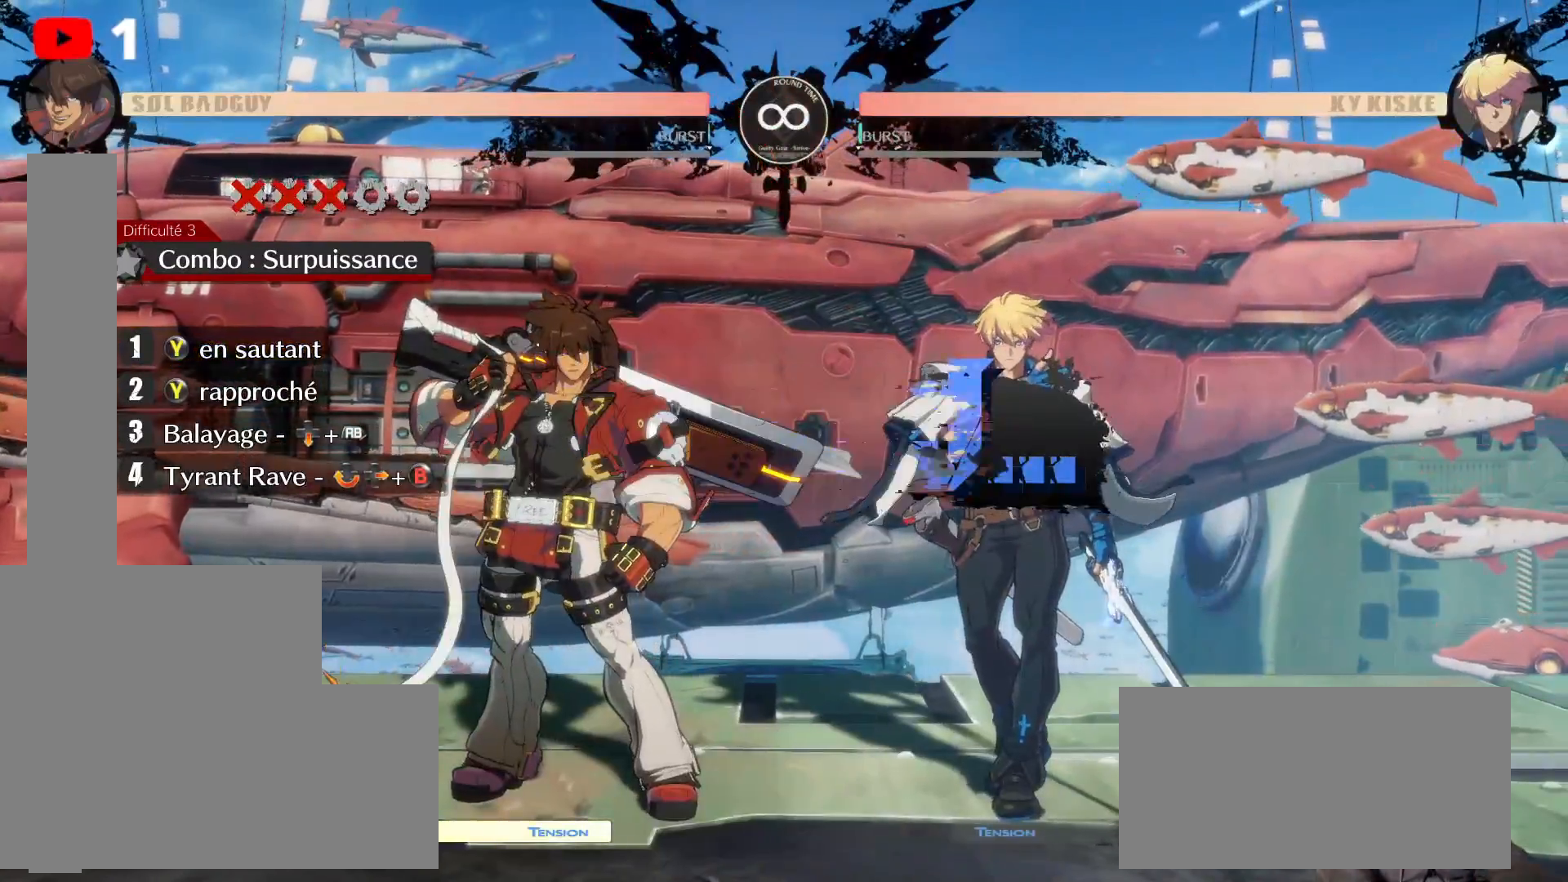
Gameplay with a controller (Xbox layout); each line is a JSON object with the inputs held at the frame after it (dt_ms = milliseconds from this image to that frame). "events" lists button and stick changes between this image and that frame as [ms after this image, input, new state], when the widget could be followed in between. Not read: HOME L3 R3.
{"dt_ms": 500, "buttons": ["A"], "left_stick": "center", "right_stick": "center", "events": [[400, "A", "down"]]}
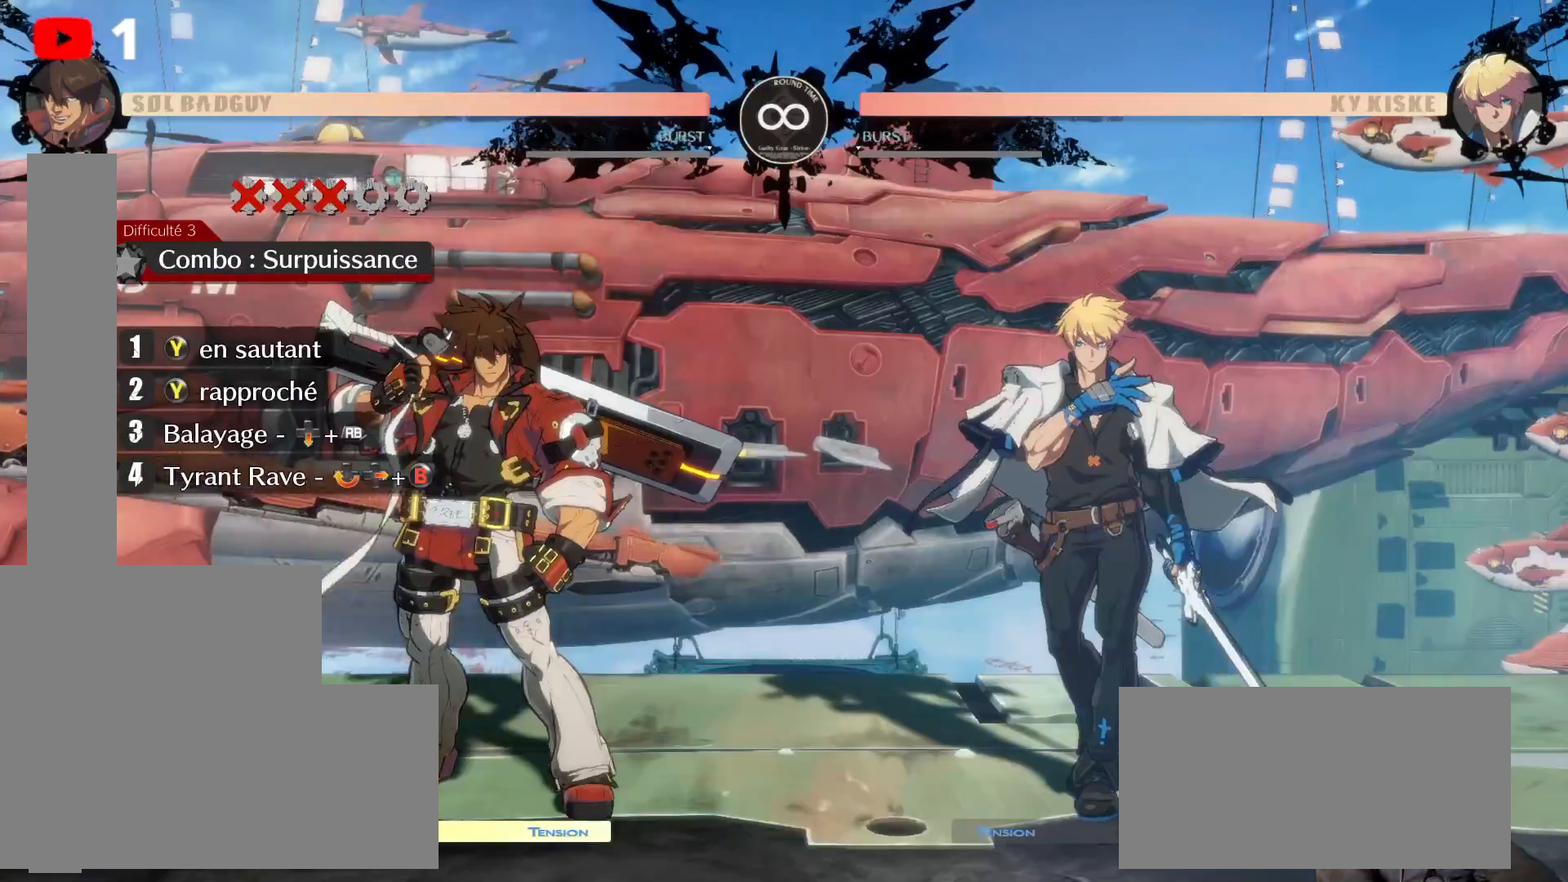
{"dt_ms": 500, "buttons": [], "left_stick": "center", "right_stick": "center", "events": [[167, "DPAD_RIGHT", "down"], [167, "DPAD_UP", "down"], [200, "A", "up"], [367, "DPAD_RIGHT", "up"], [367, "DPAD_UP", "up"]]}
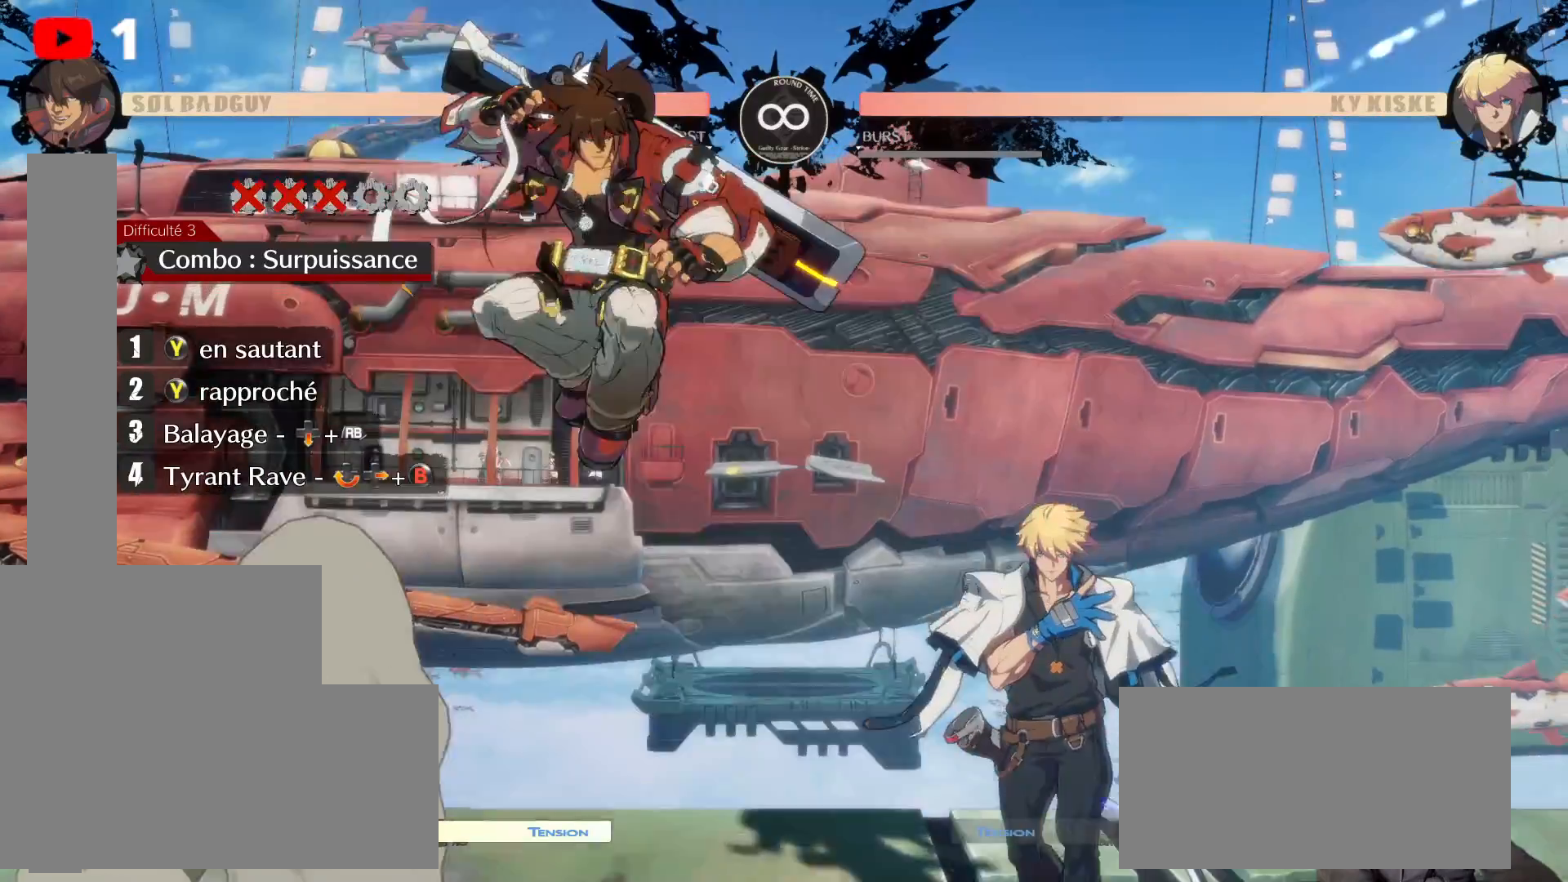
{"dt_ms": 500, "buttons": ["Y"], "left_stick": "center", "right_stick": "center", "events": [[183, "DPAD_UP", "down"], [183, "Y", "down"], [267, "DPAD_UP", "up"], [333, "Y", "up"], [467, "Y", "down"]]}
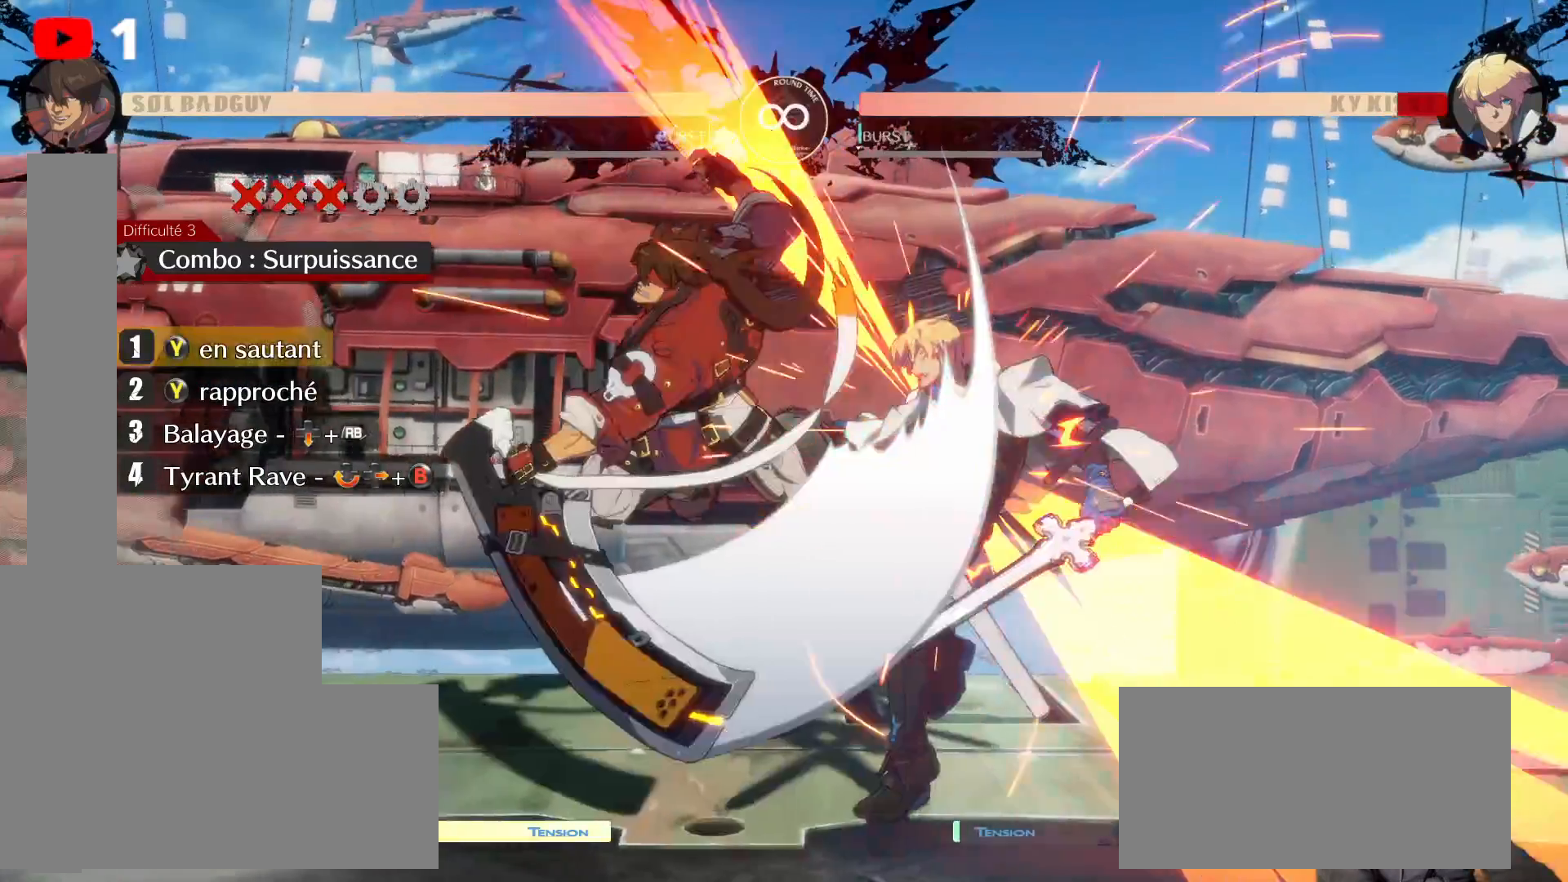
{"dt_ms": 500, "buttons": [], "left_stick": "center", "right_stick": "center", "events": [[67, "Y", "up"], [150, "Y", "down"], [233, "Y", "up"]]}
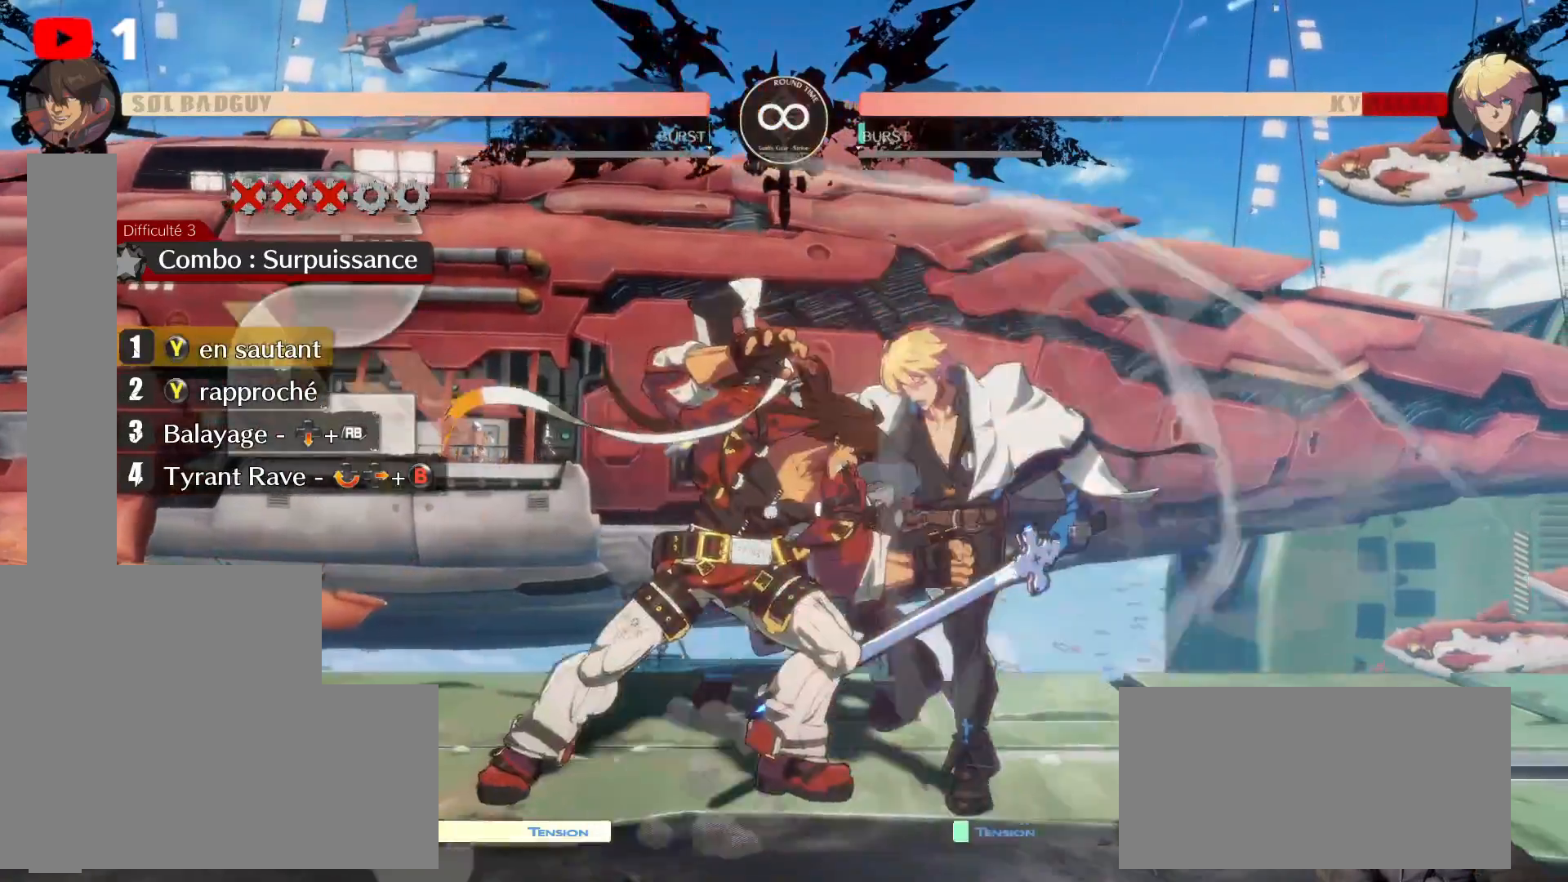
{"dt_ms": 500, "buttons": [], "left_stick": "center", "right_stick": "center", "events": []}
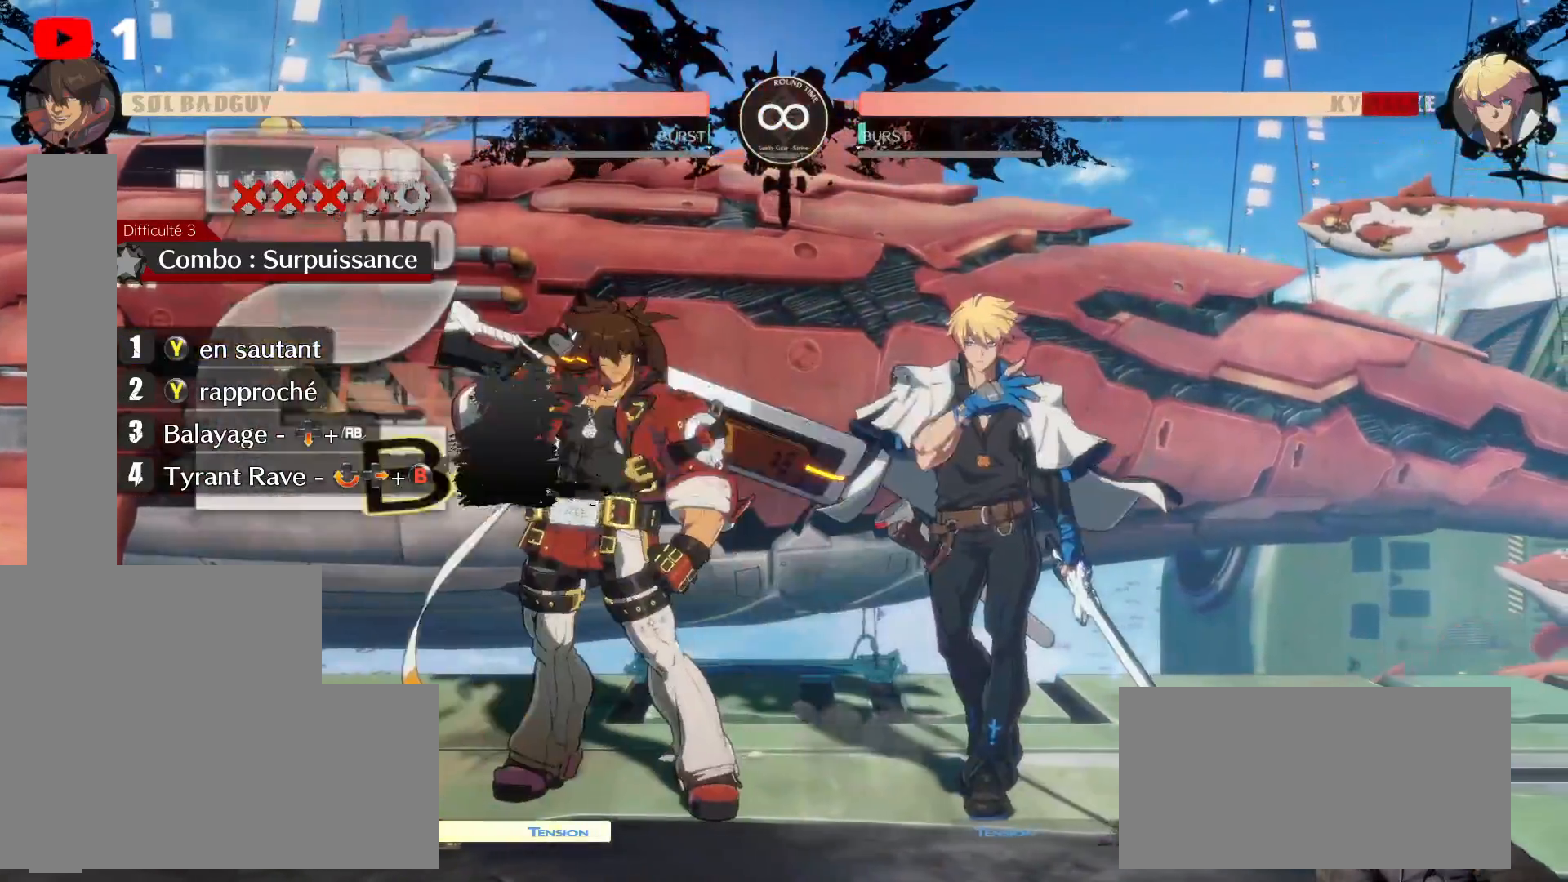
{"dt_ms": 500, "buttons": [], "left_stick": "center", "right_stick": "center", "events": []}
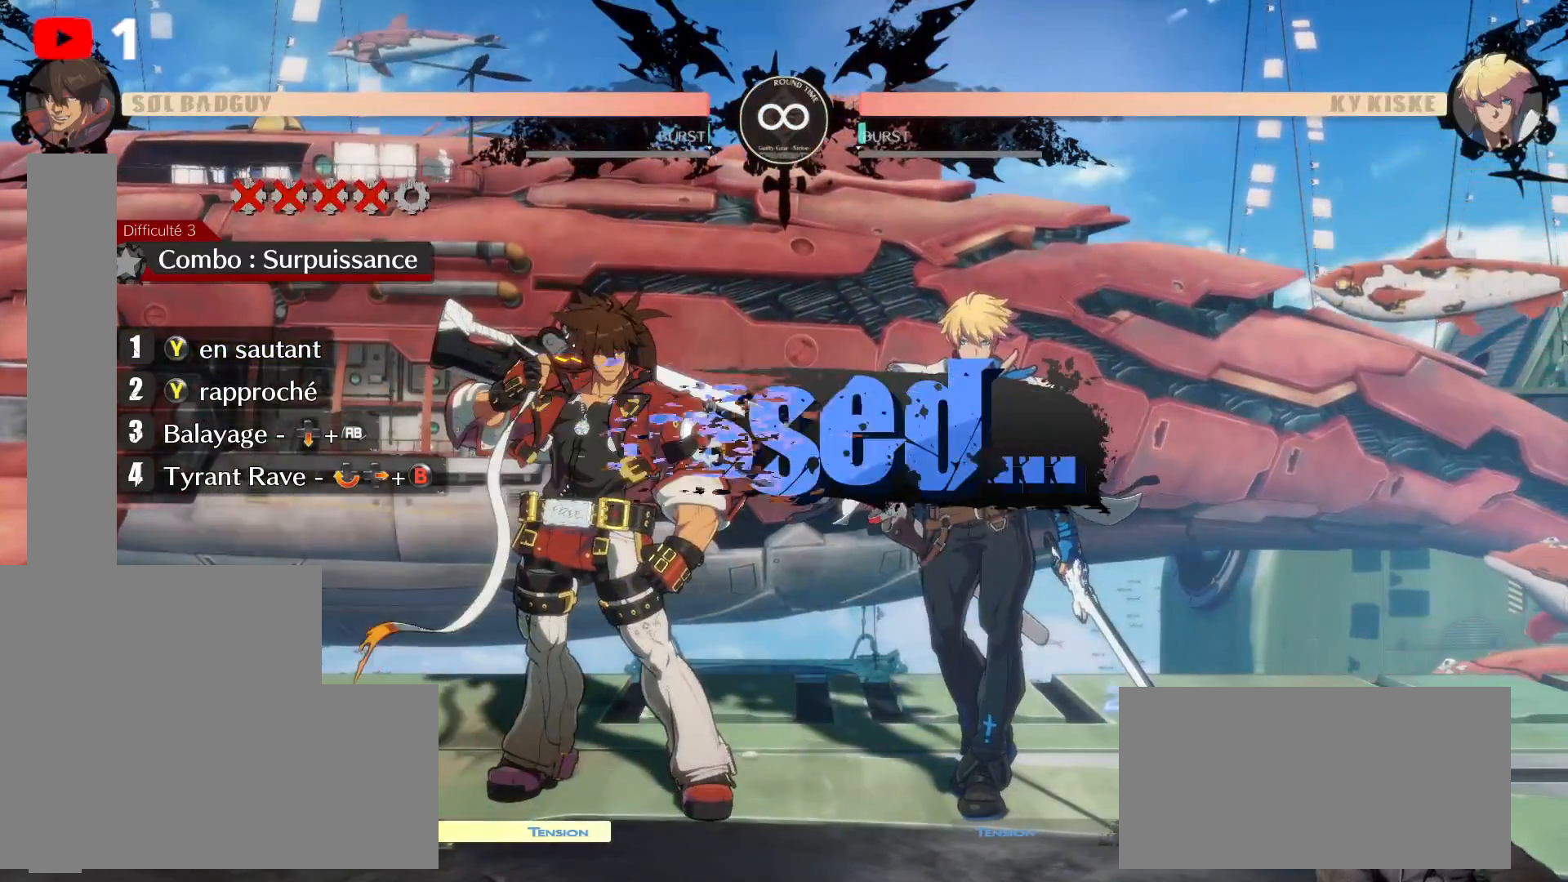
{"dt_ms": 500, "buttons": [], "left_stick": "center", "right_stick": "center", "events": []}
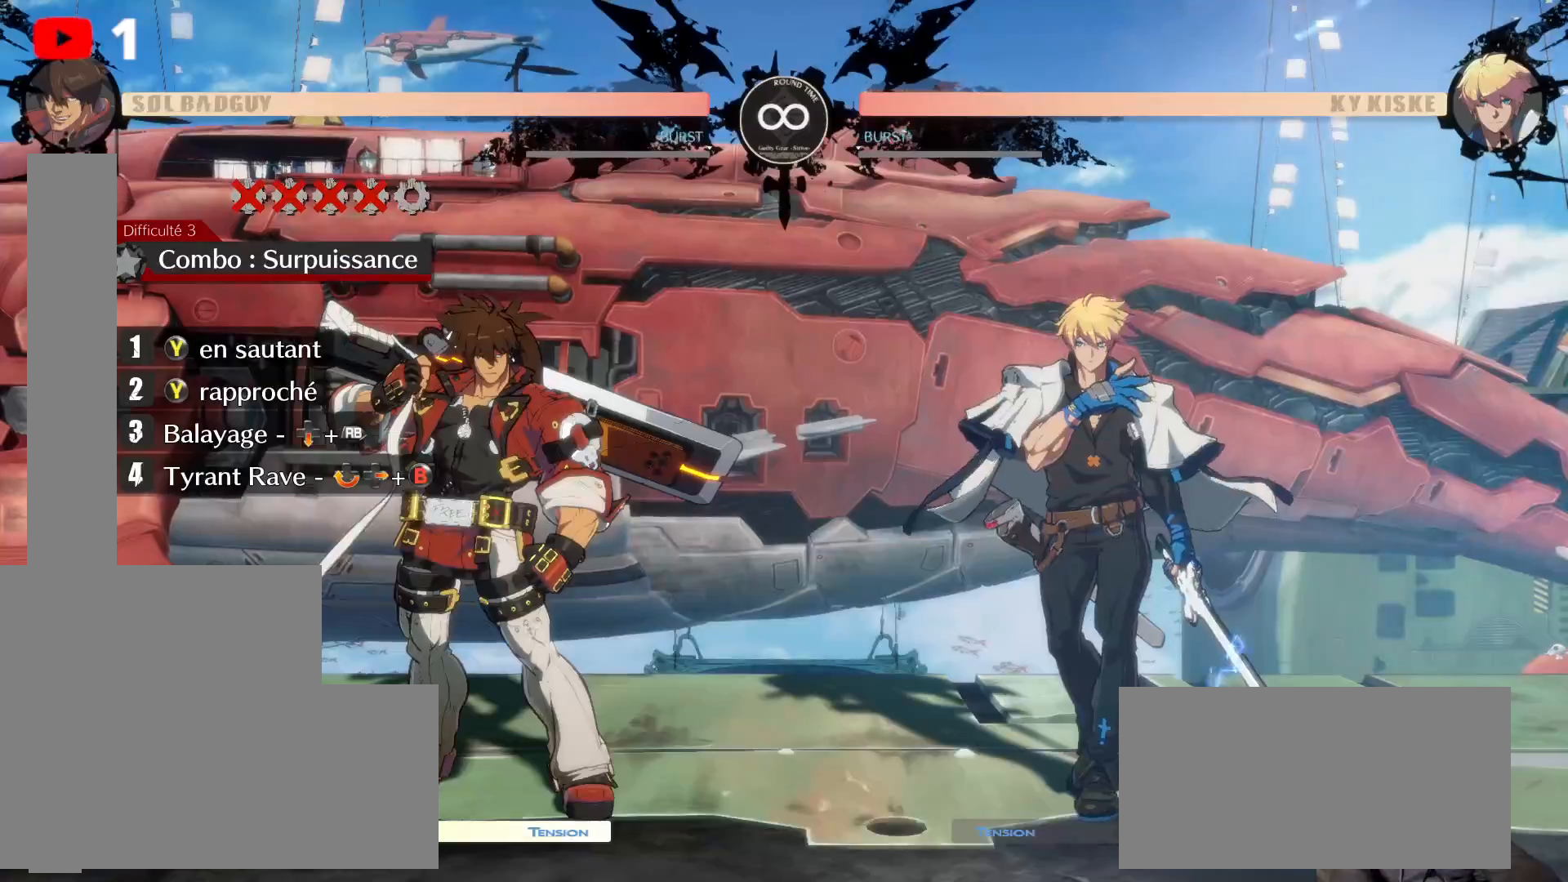
{"dt_ms": 500, "buttons": ["DPAD_UP", "DPAD_RIGHT"], "left_stick": "center", "right_stick": "center", "events": [[333, "DPAD_UP", "down"], [350, "DPAD_RIGHT", "down"]]}
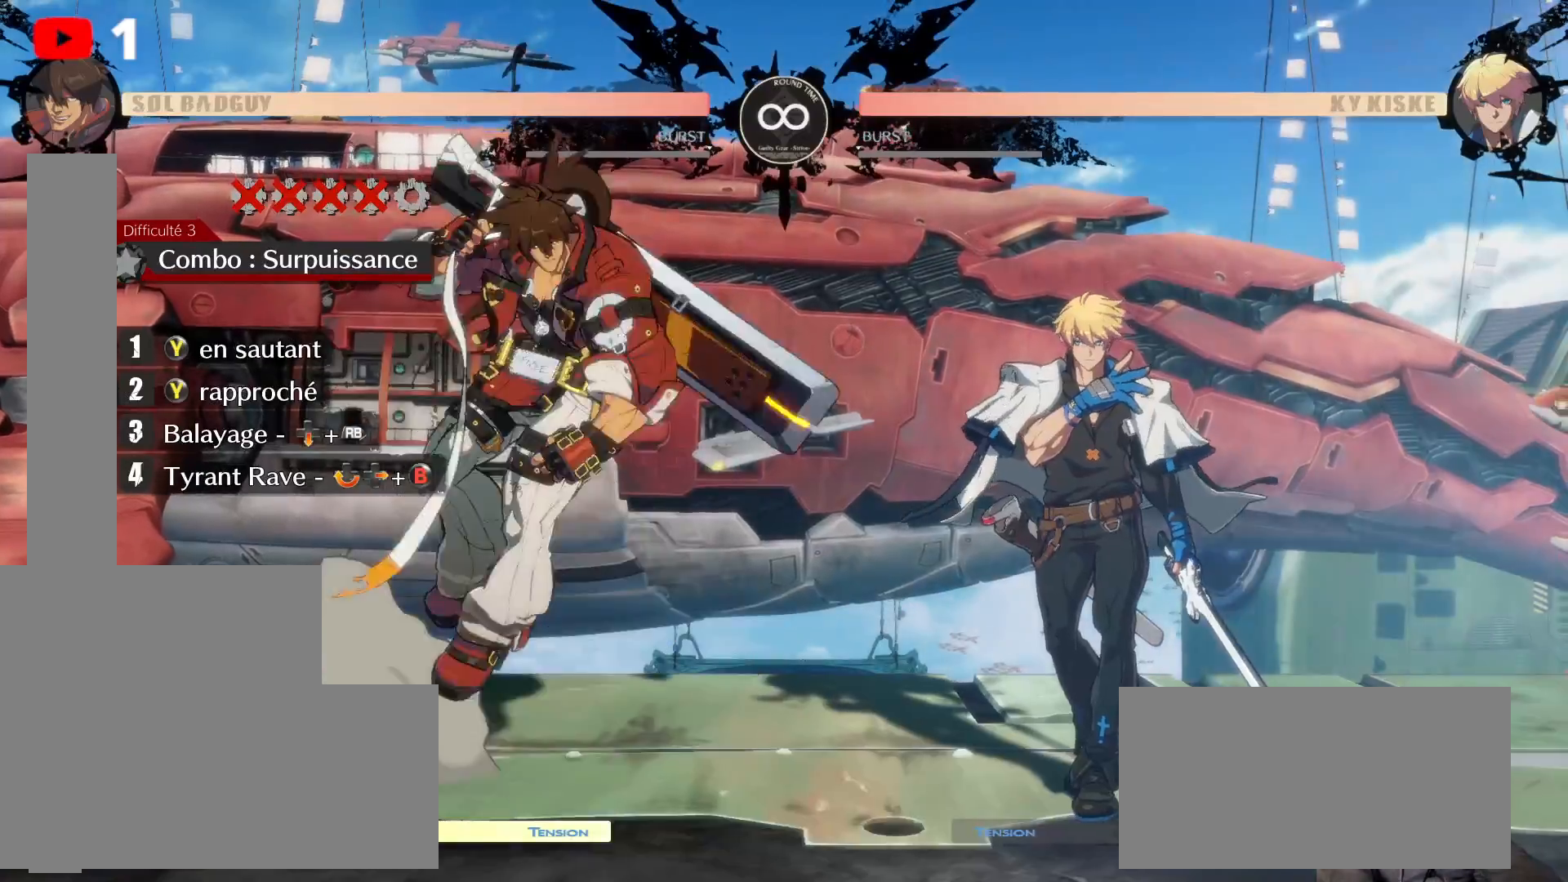
{"dt_ms": 500, "buttons": [], "left_stick": "center", "right_stick": "center", "events": [[83, "DPAD_RIGHT", "up"], [83, "DPAD_UP", "up"], [333, "Y", "down"], [483, "Y", "up"]]}
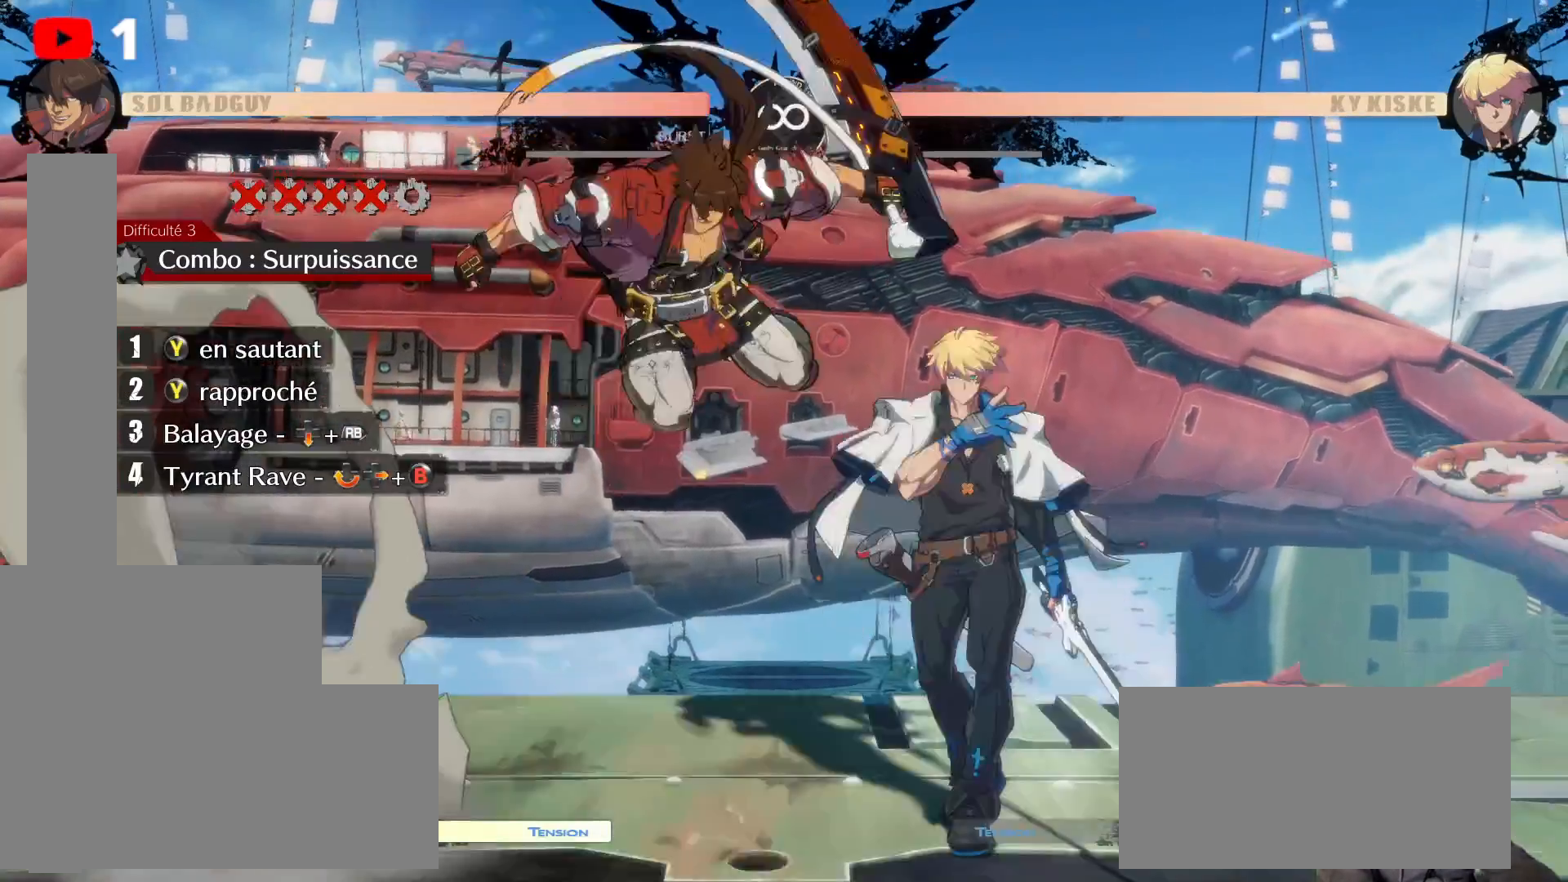
{"dt_ms": 500, "buttons": [], "left_stick": "center", "right_stick": "center", "events": [[150, "Y", "down"], [283, "Y", "up"]]}
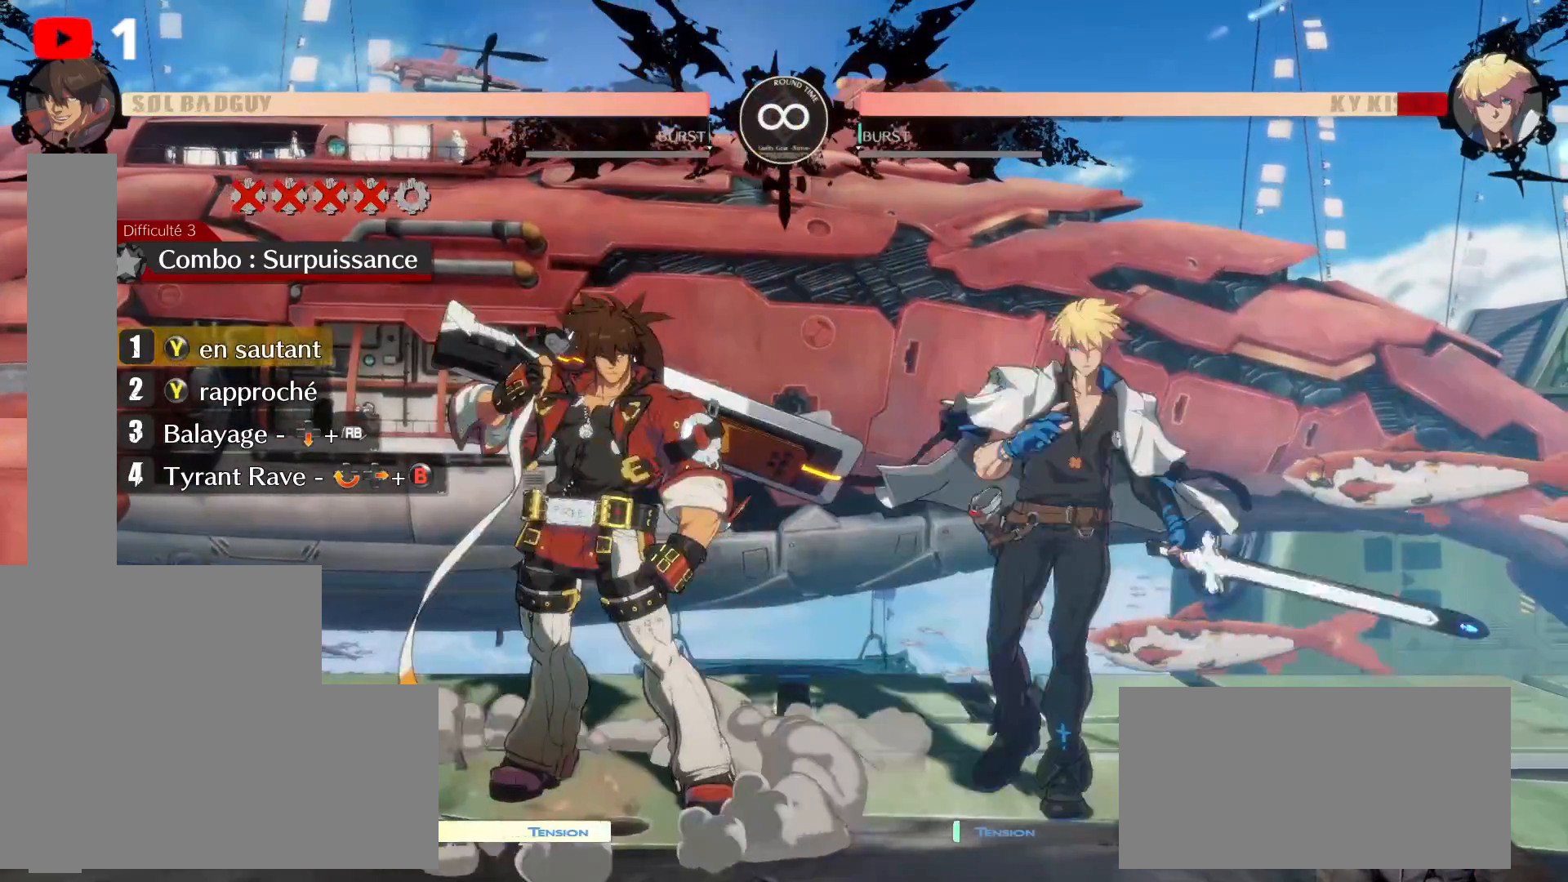
{"dt_ms": 500, "buttons": [], "left_stick": "center", "right_stick": "center"}
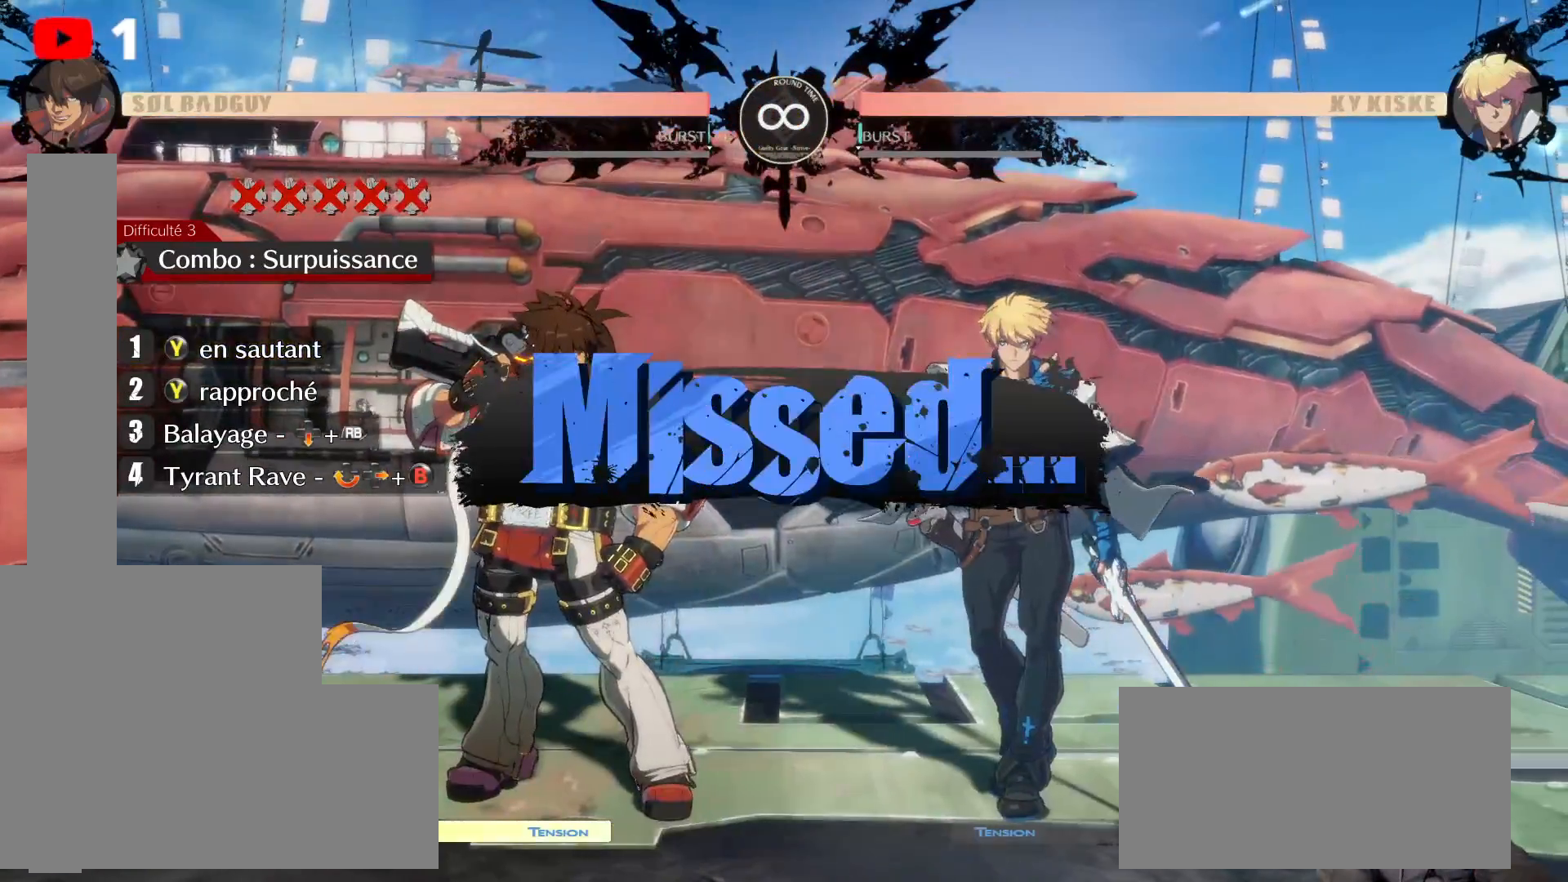
{"dt_ms": 500, "buttons": [], "left_stick": "center", "right_stick": "center", "events": []}
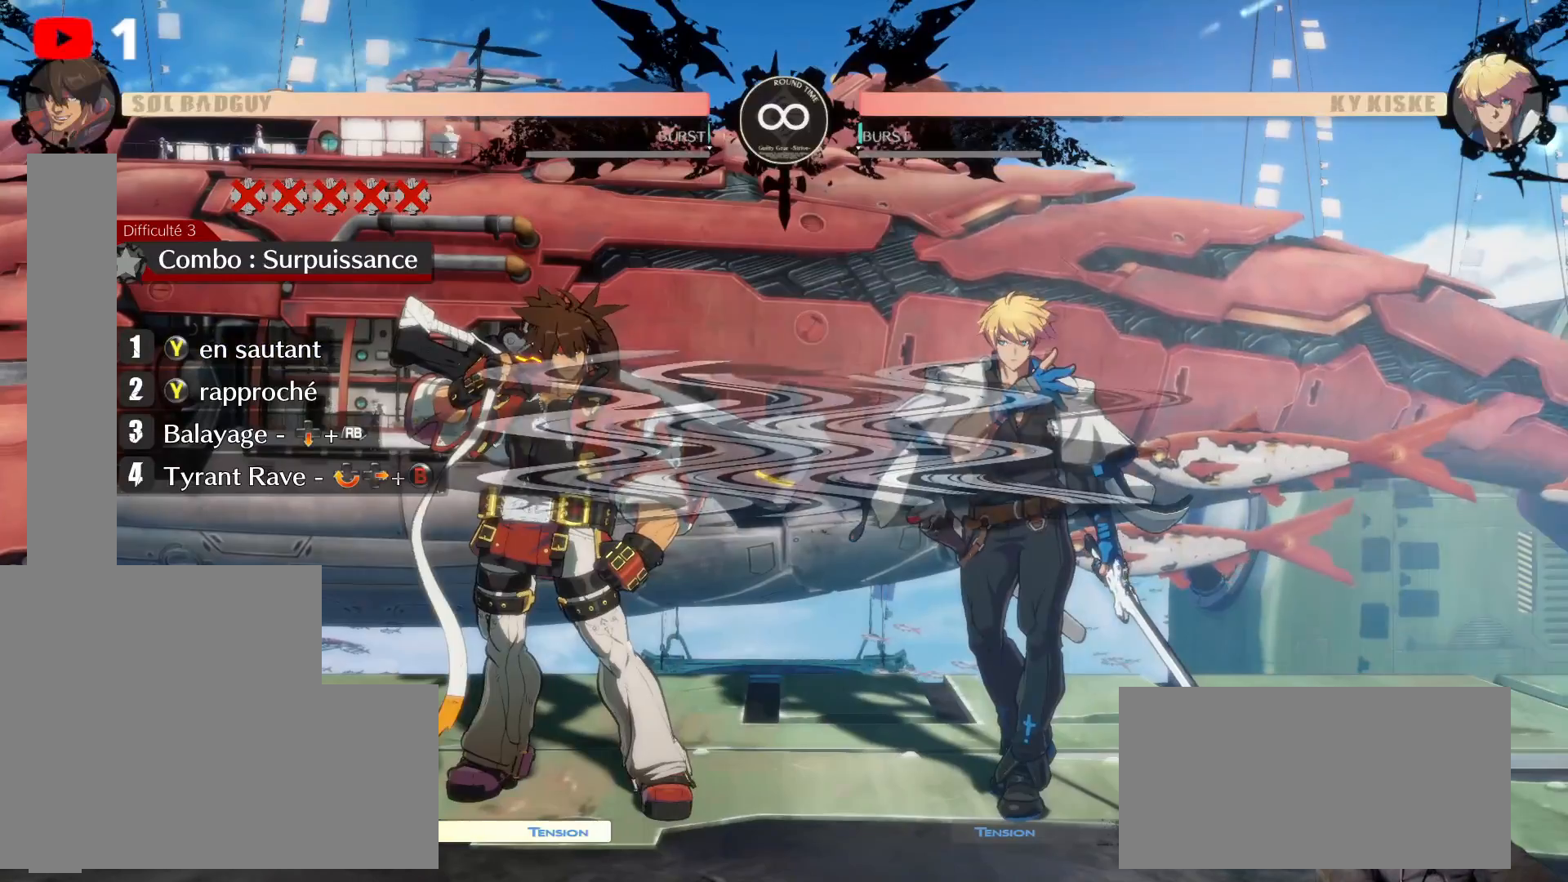
{"dt_ms": 500, "buttons": [], "left_stick": "center", "right_stick": "center", "events": [[117, "DPAD_RIGHT", "down"], [117, "DPAD_UP", "down"], [283, "DPAD_RIGHT", "up"], [317, "DPAD_UP", "up"]]}
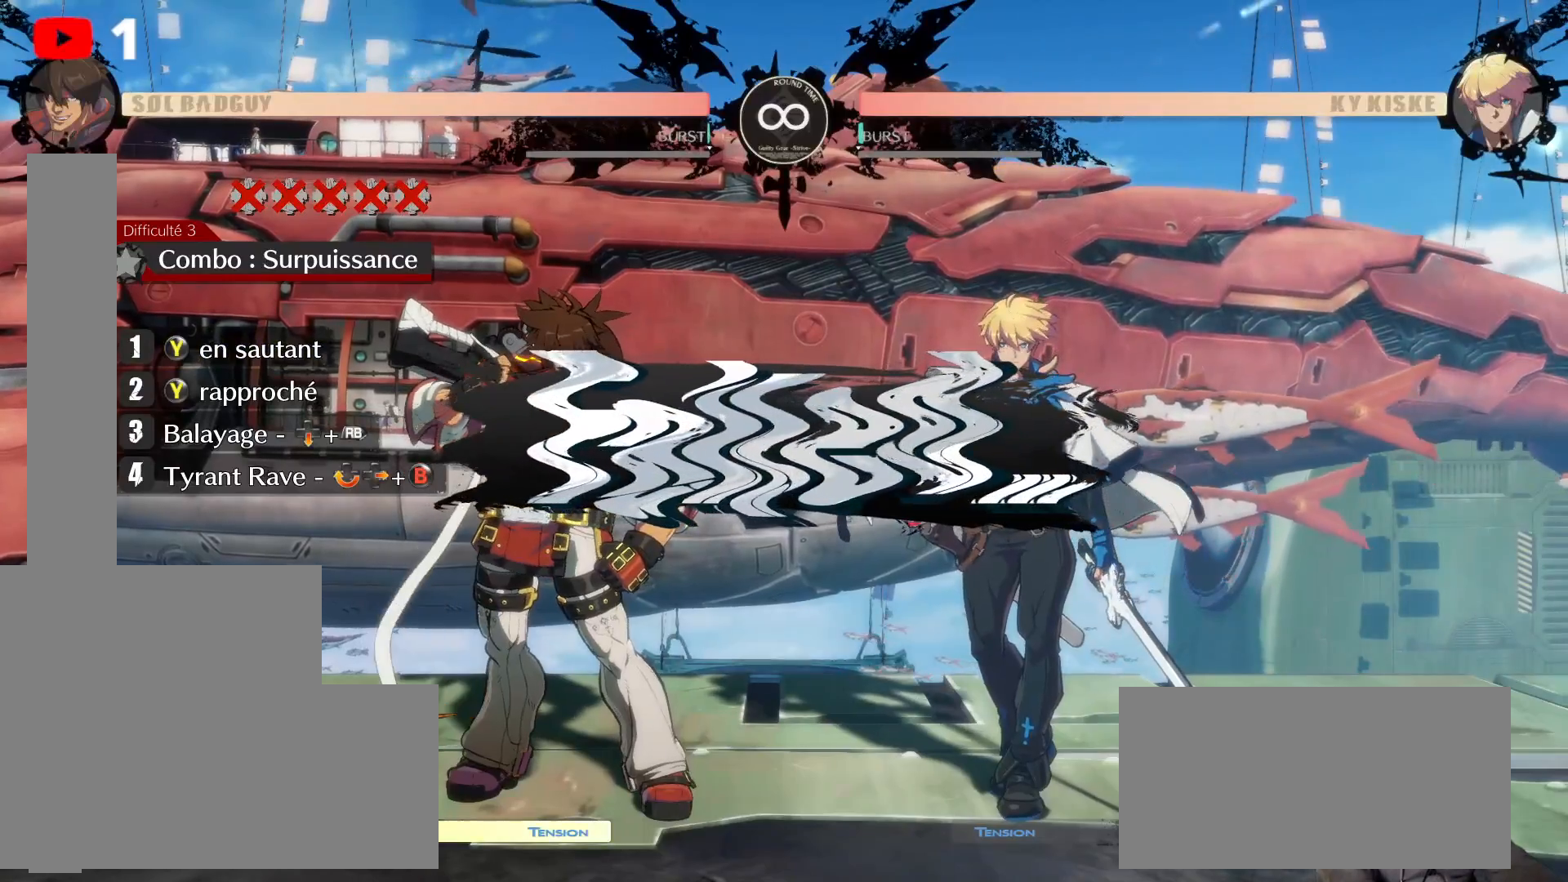
{"dt_ms": 500, "buttons": [], "left_stick": "center", "right_stick": "center", "events": []}
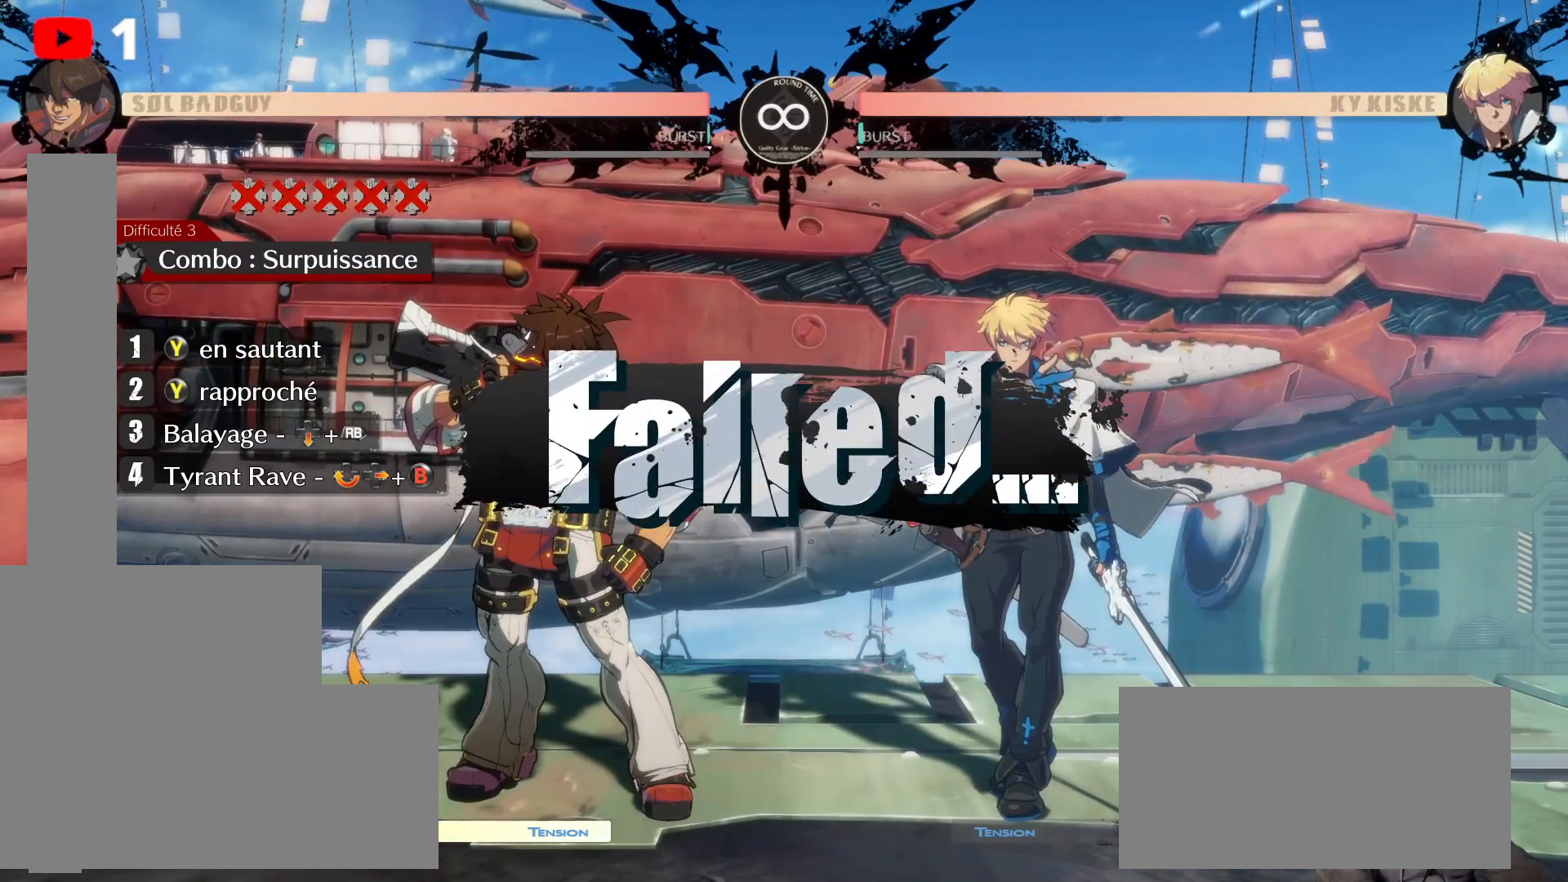
{"dt_ms": 500, "buttons": [], "left_stick": "center", "right_stick": "center", "events": []}
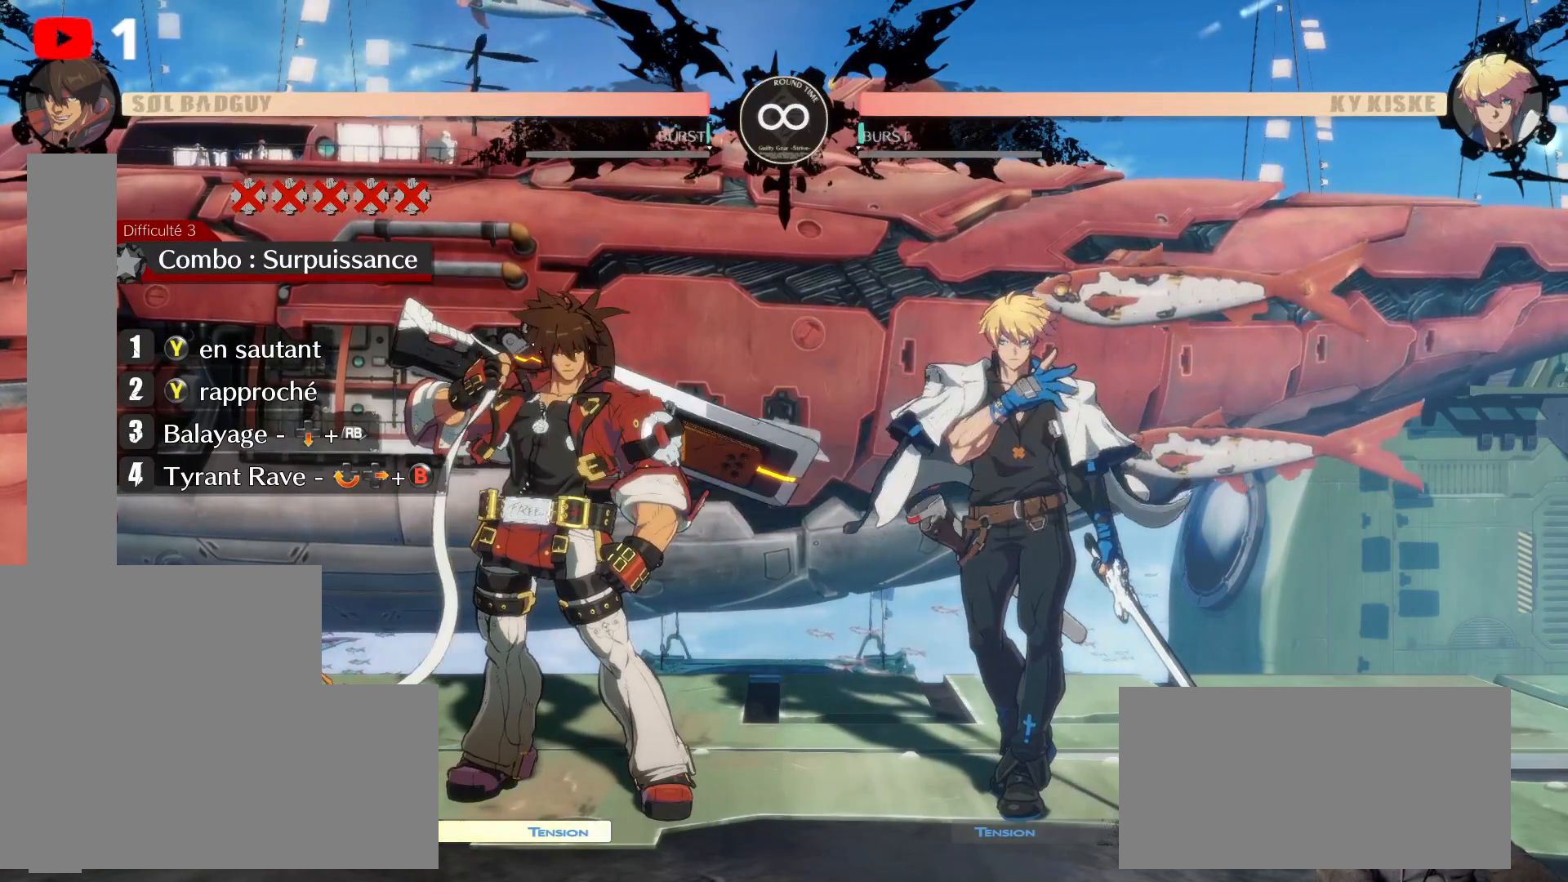
{"dt_ms": 1000, "buttons": [], "left_stick": "center", "right_stick": "center"}
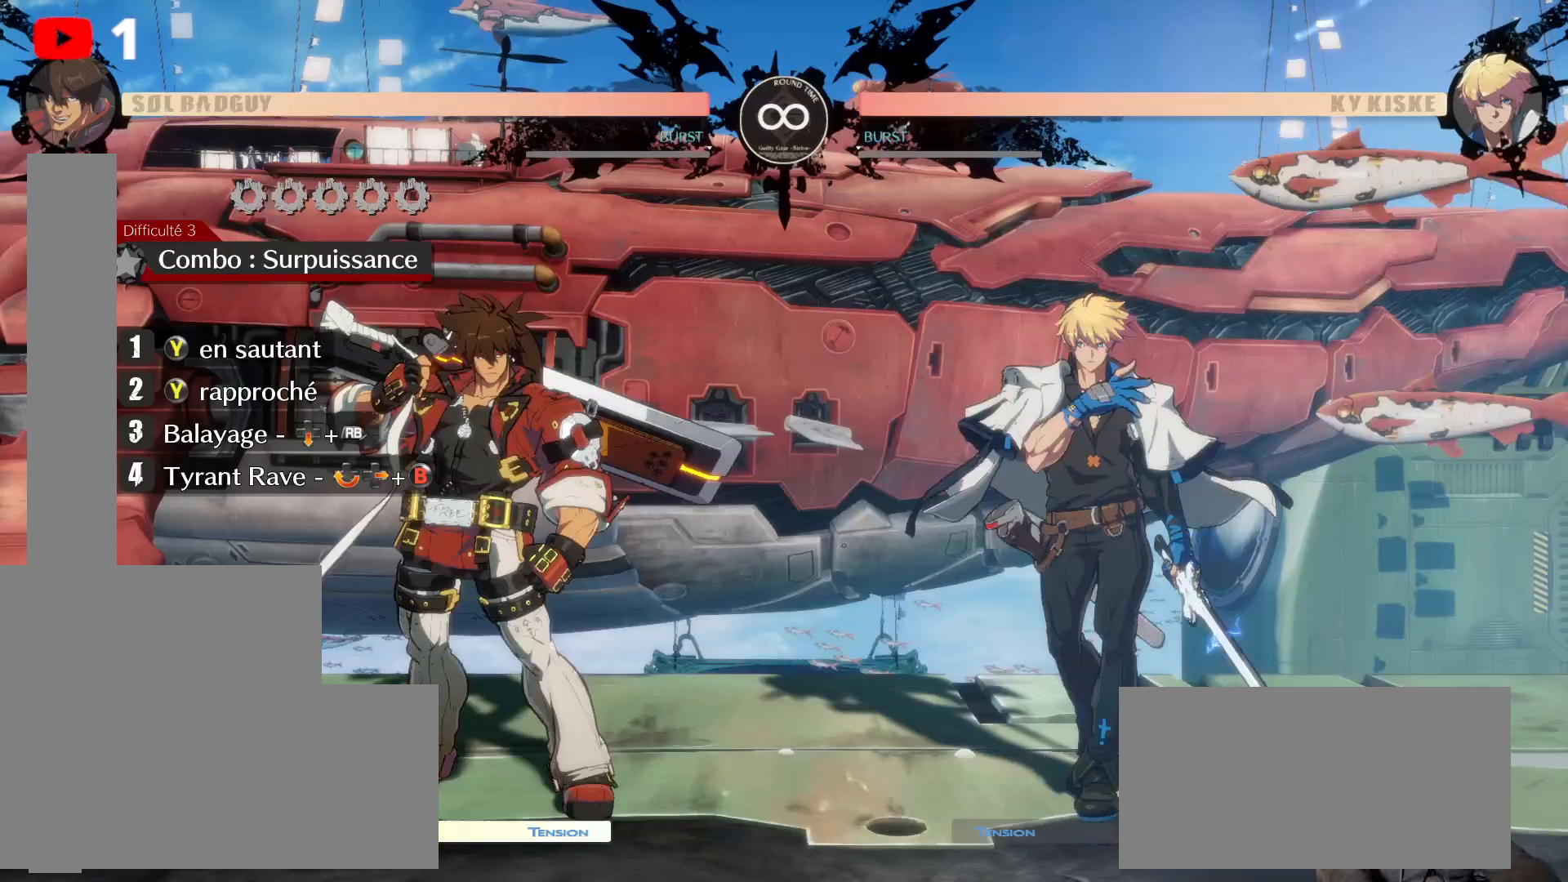
{"dt_ms": 500, "buttons": [], "left_stick": "center", "right_stick": "center", "events": []}
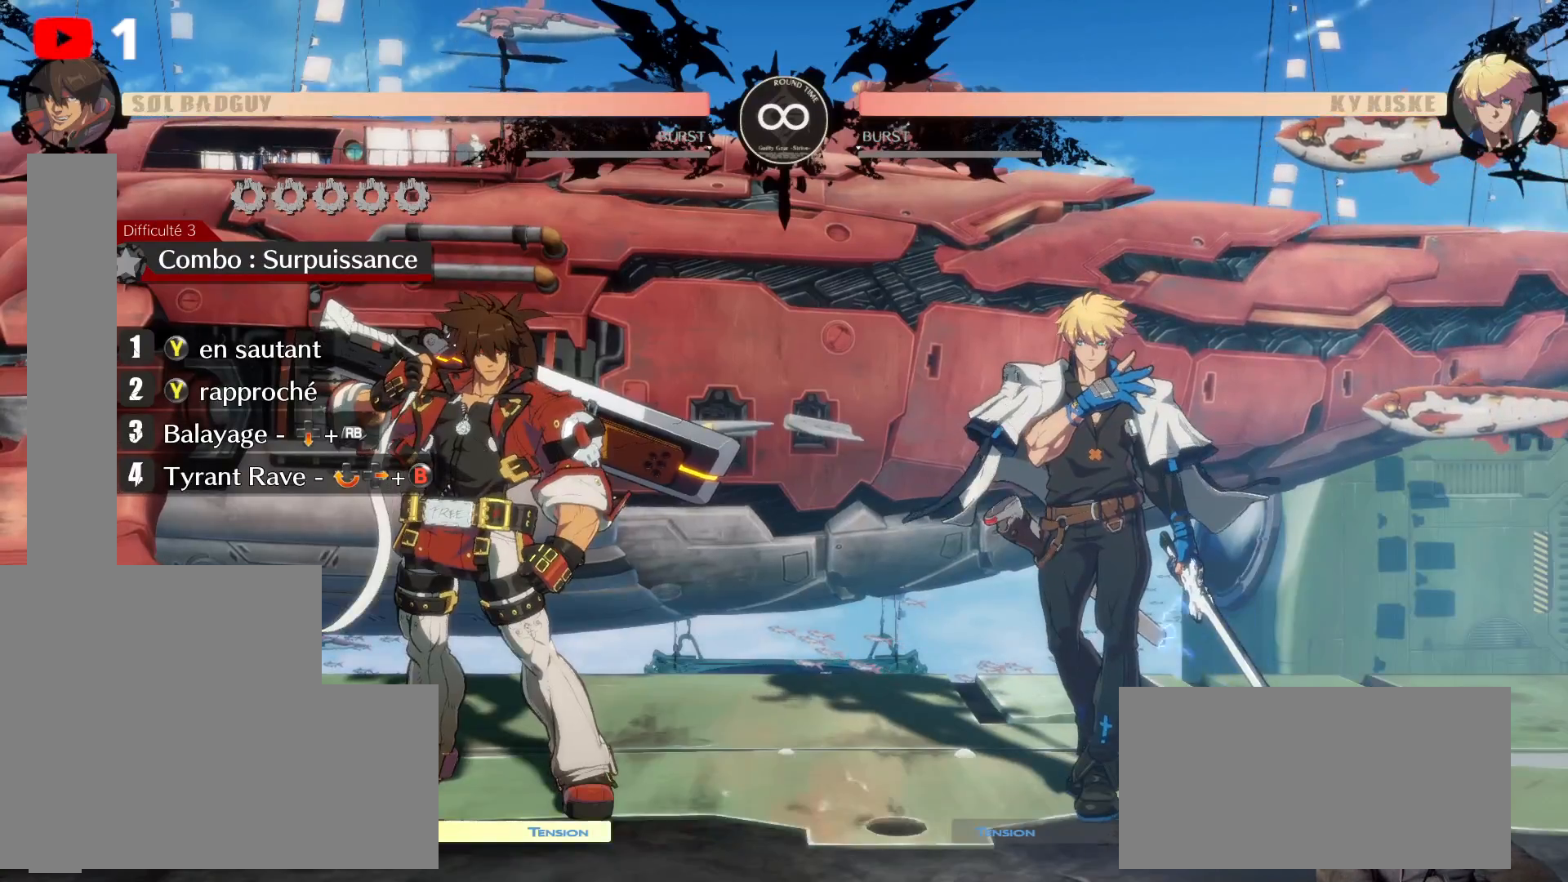
{"dt_ms": 500, "buttons": ["DPAD_UP"], "left_stick": "center", "right_stick": "center", "events": [[83, "DPAD_RIGHT", "down"], [83, "DPAD_UP", "down"], [283, "DPAD_RIGHT", "up"], [333, "A", "down"], [417, "A", "up"]]}
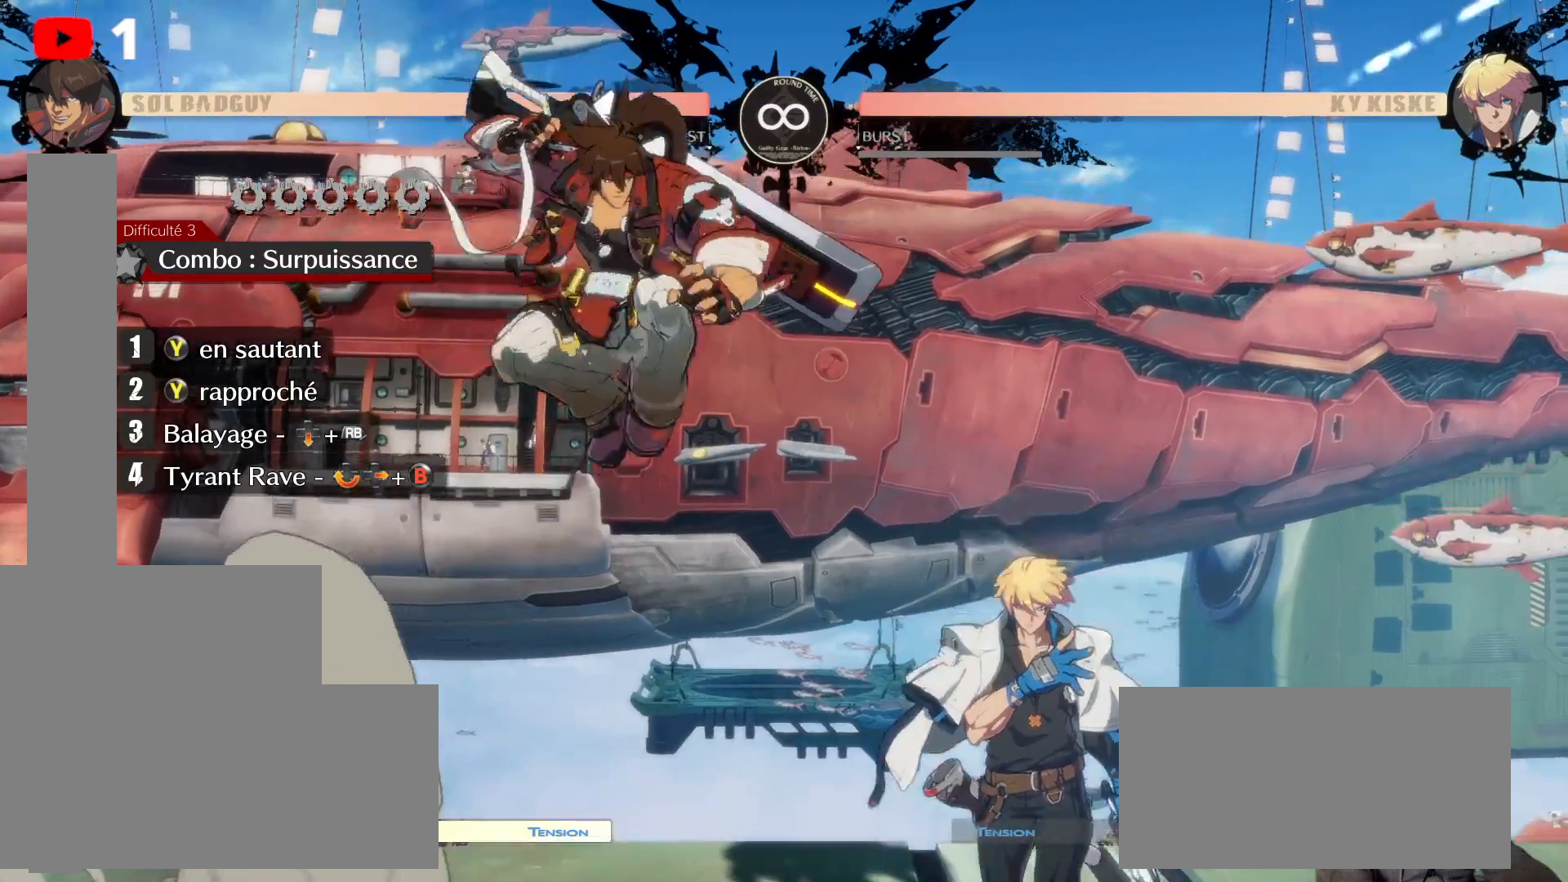
{"dt_ms": 500, "buttons": [], "left_stick": "center", "right_stick": "center", "events": [[83, "DPAD_UP", "up"], [83, "Y", "down"], [233, "Y", "up"], [367, "Y", "down"], [483, "Y", "up"]]}
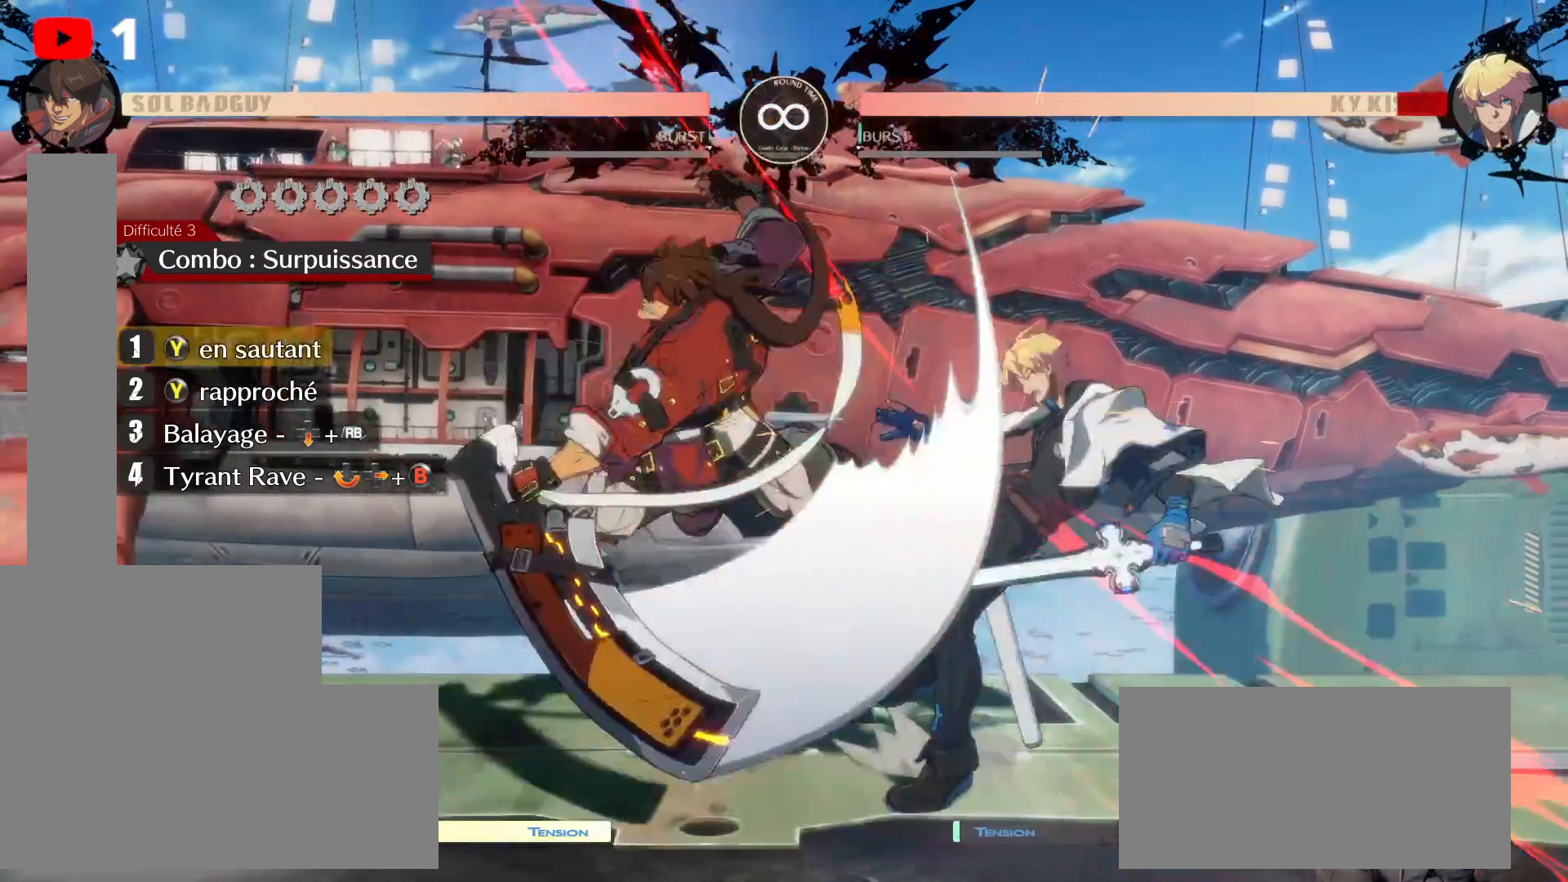
{"dt_ms": 500, "buttons": [], "left_stick": "center", "right_stick": "center", "events": [[50, "Y", "down"], [150, "Y", "up"]]}
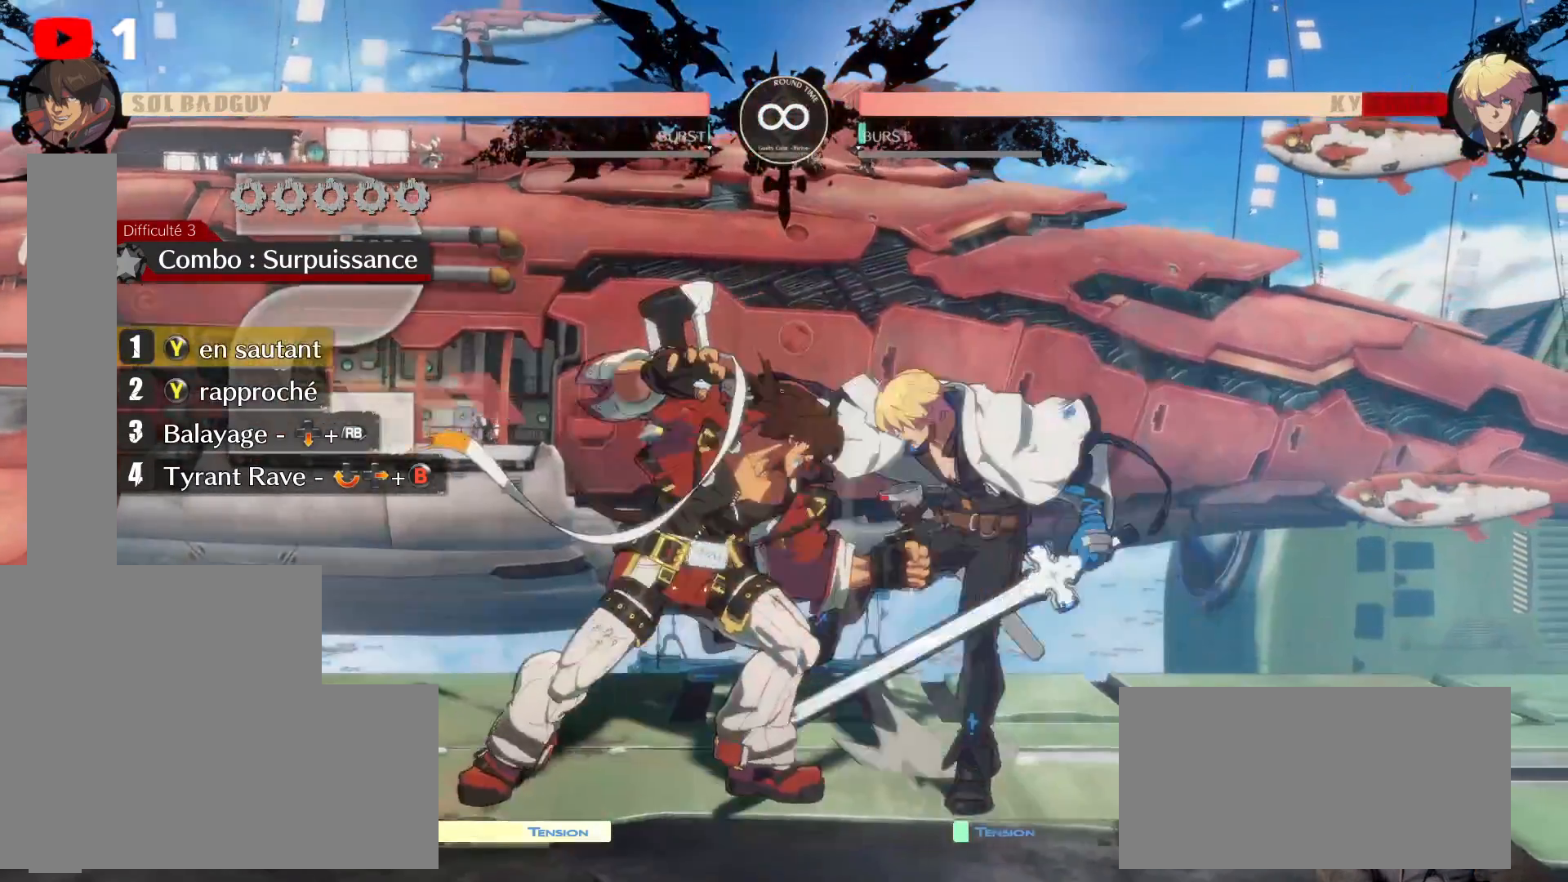
{"dt_ms": 500, "buttons": [], "left_stick": "center", "right_stick": "center", "events": []}
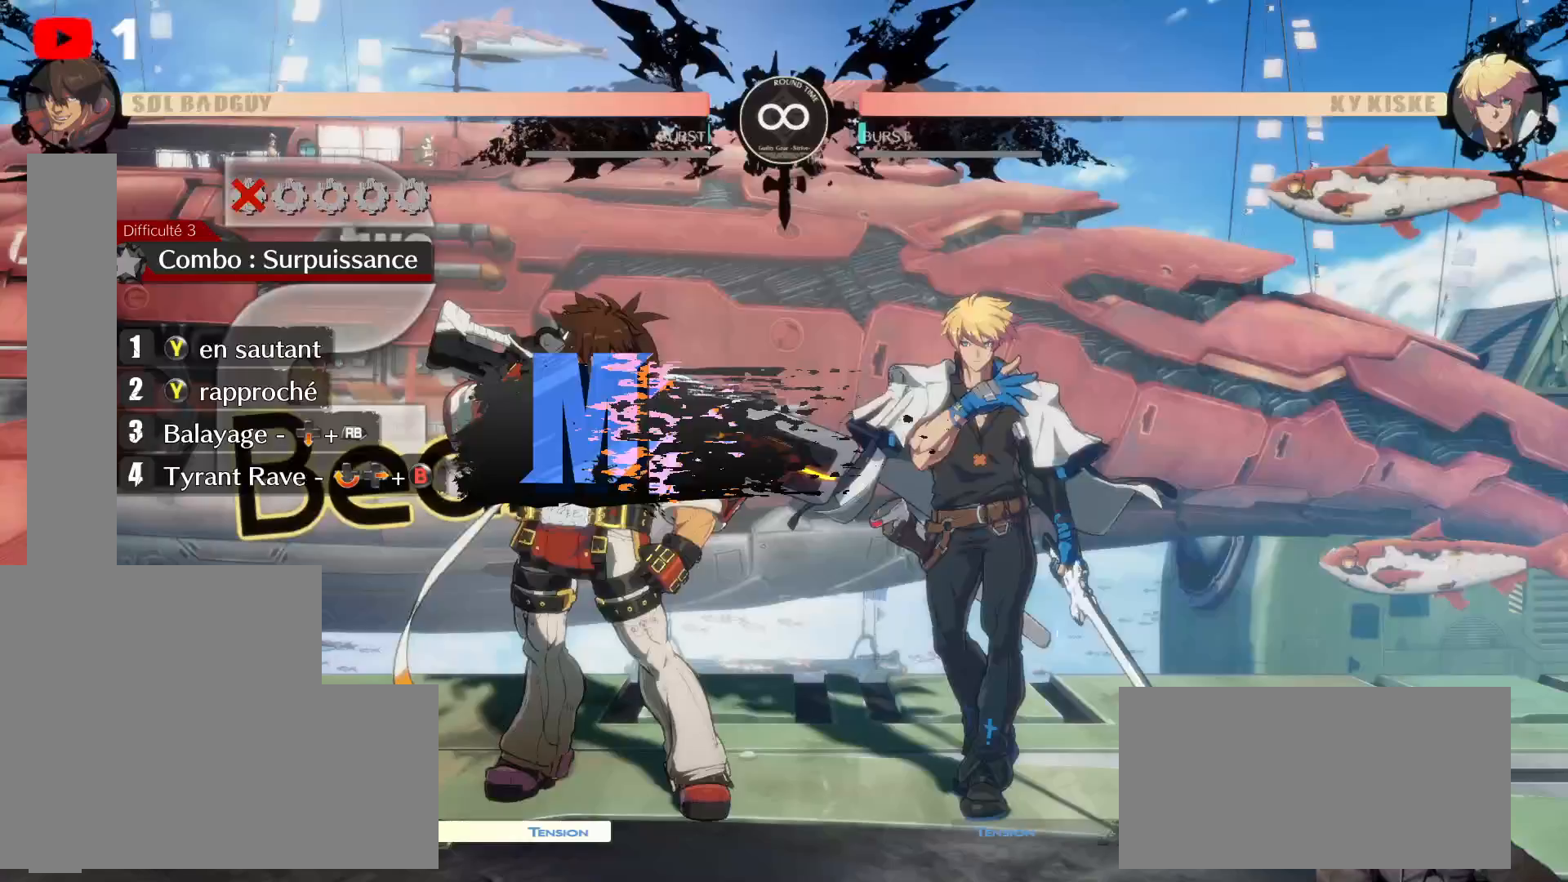
{"dt_ms": 500, "buttons": [], "left_stick": "center", "right_stick": "center", "events": []}
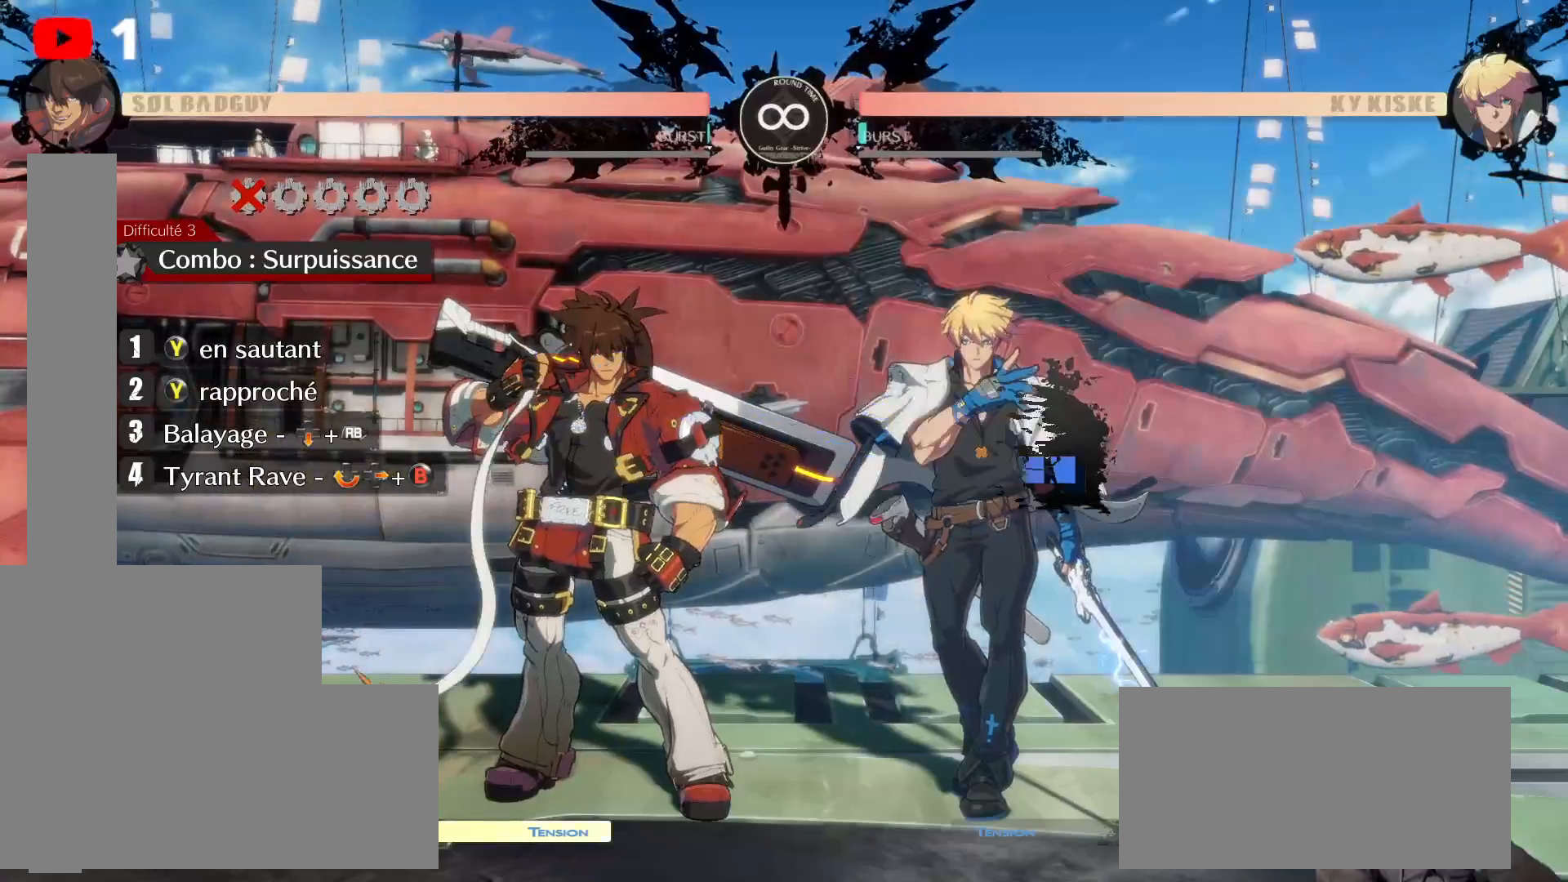
{"dt_ms": 500, "buttons": [], "left_stick": "center", "right_stick": "center", "events": []}
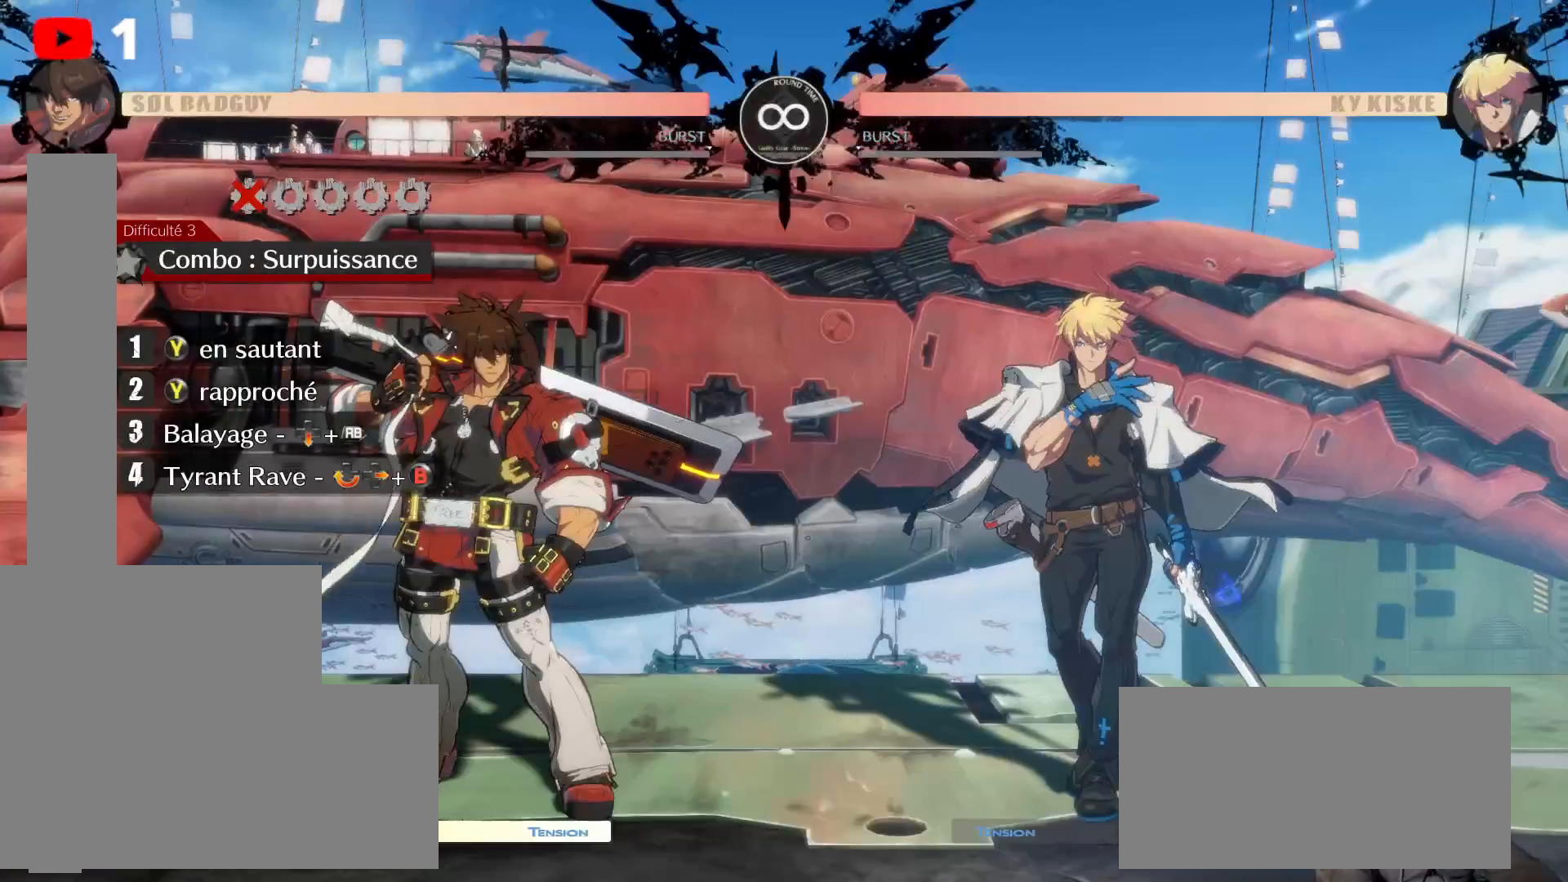
{"dt_ms": 500, "buttons": [], "left_stick": "center", "right_stick": "center", "events": [[167, "DPAD_UP", "down"], [200, "DPAD_RIGHT", "down"], [383, "DPAD_RIGHT", "up"], [433, "DPAD_UP", "up"]]}
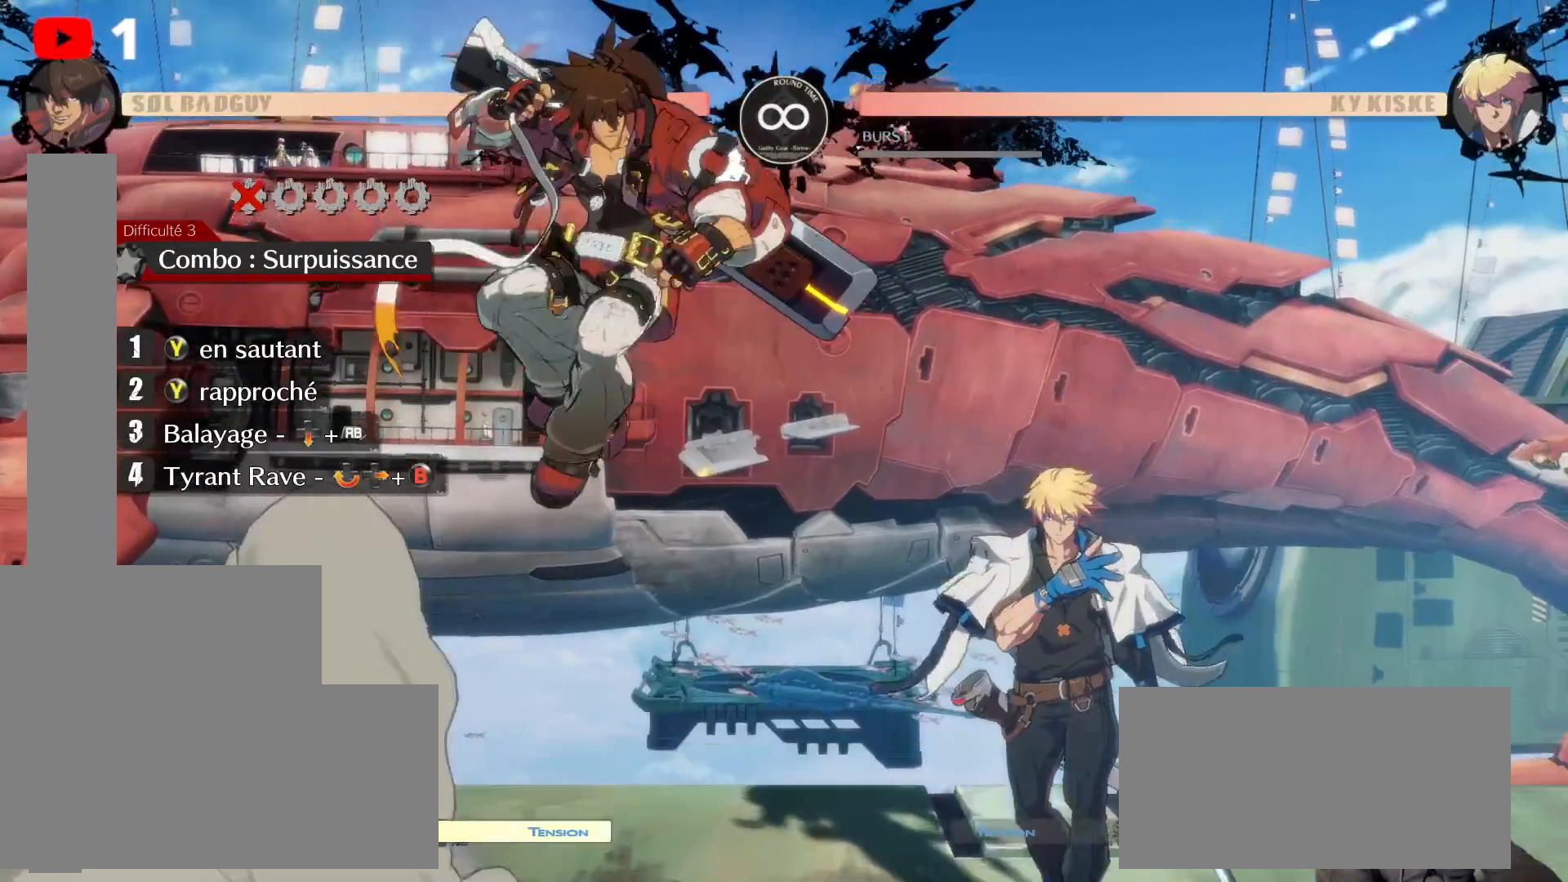
{"dt_ms": 500, "buttons": [], "left_stick": "center", "right_stick": "center"}
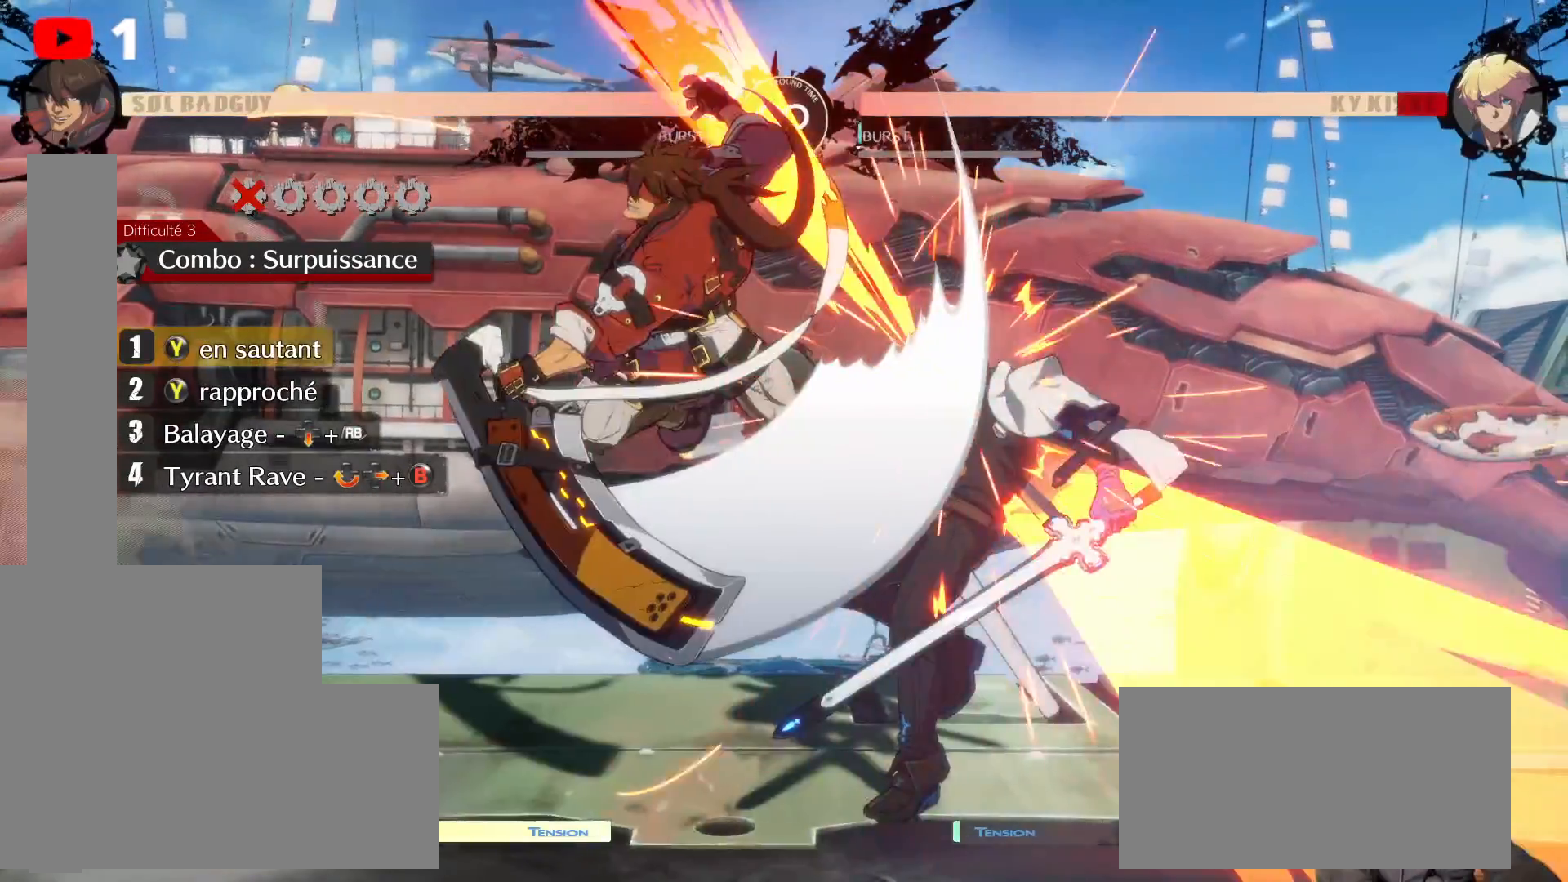
{"dt_ms": 500, "buttons": [], "left_stick": "center", "right_stick": "center", "events": [[350, "Y", "down"], [467, "Y", "up"]]}